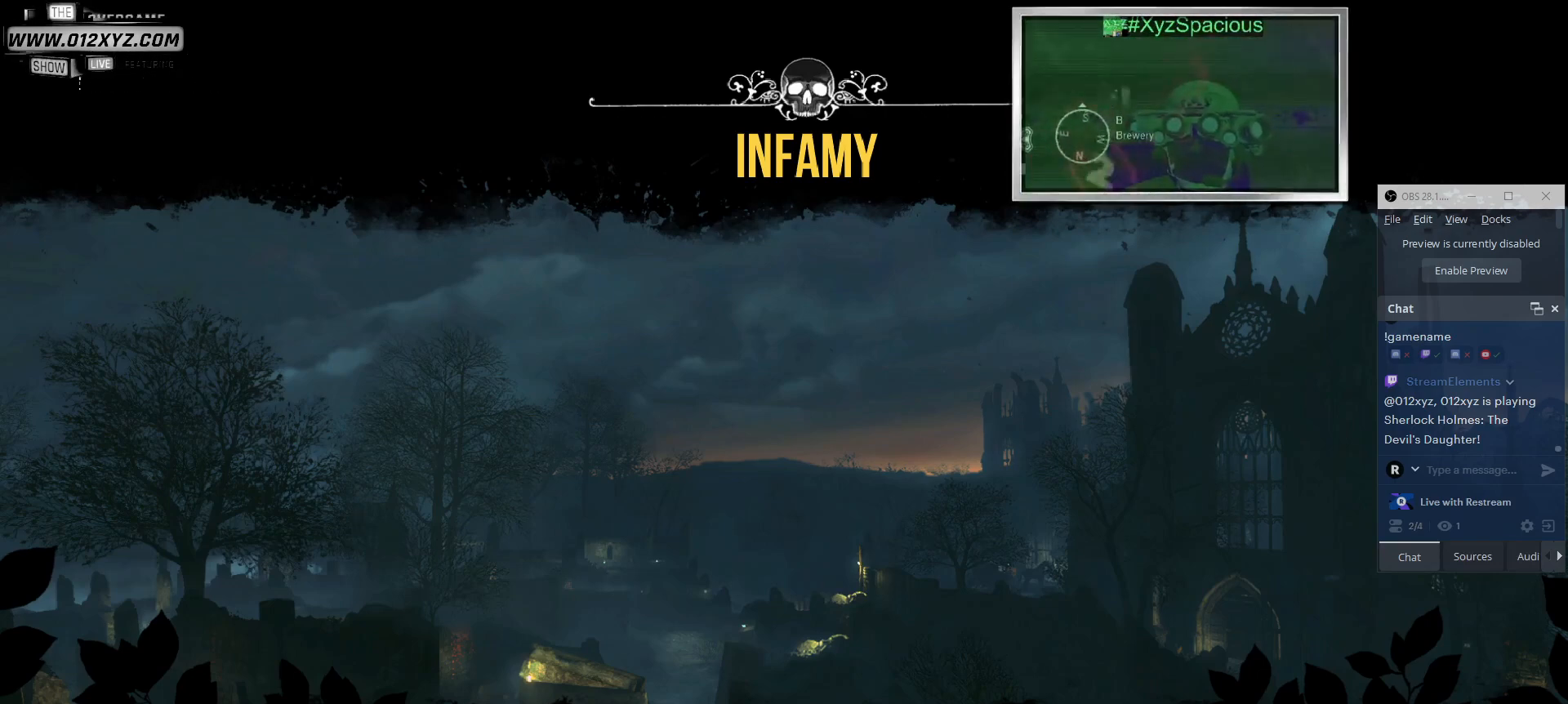
Gameplay with keyboard and mouse; each line is a JSON object with the keys and mouse buttons held at the frame after it. "events" lists presses ("down") and releases ("up") of "1", "2", "3", "4", "5", "a", "alt", "b", "c", "ctrl", "d", "e", "f", "g", "q", "r", "s", "shift", "space", "t", "tab", "v", "w", "x", "z", "mouse_left", "mouse_wheel", "mouse_right", "mouse_mb4" and "mouse_mb5" between this image and that frame as [ms after this image, input, new state], when the widget could be followed in between. "mouse_left", "mouse_wheel", "mouse_right", "mouse_mb4", "mouse_mb5" = the "left", "wheel", "right", "mb4", "mb5" buttons of the "mouse" list. No other keys are recorded. "wheel" means that the mouse wheel is clicked or scrolled. Not read: mouse_move.
{"keys": [], "mouse": [], "events": [[200, "mouse_left", "down"], [333, "mouse_left", "up"]]}
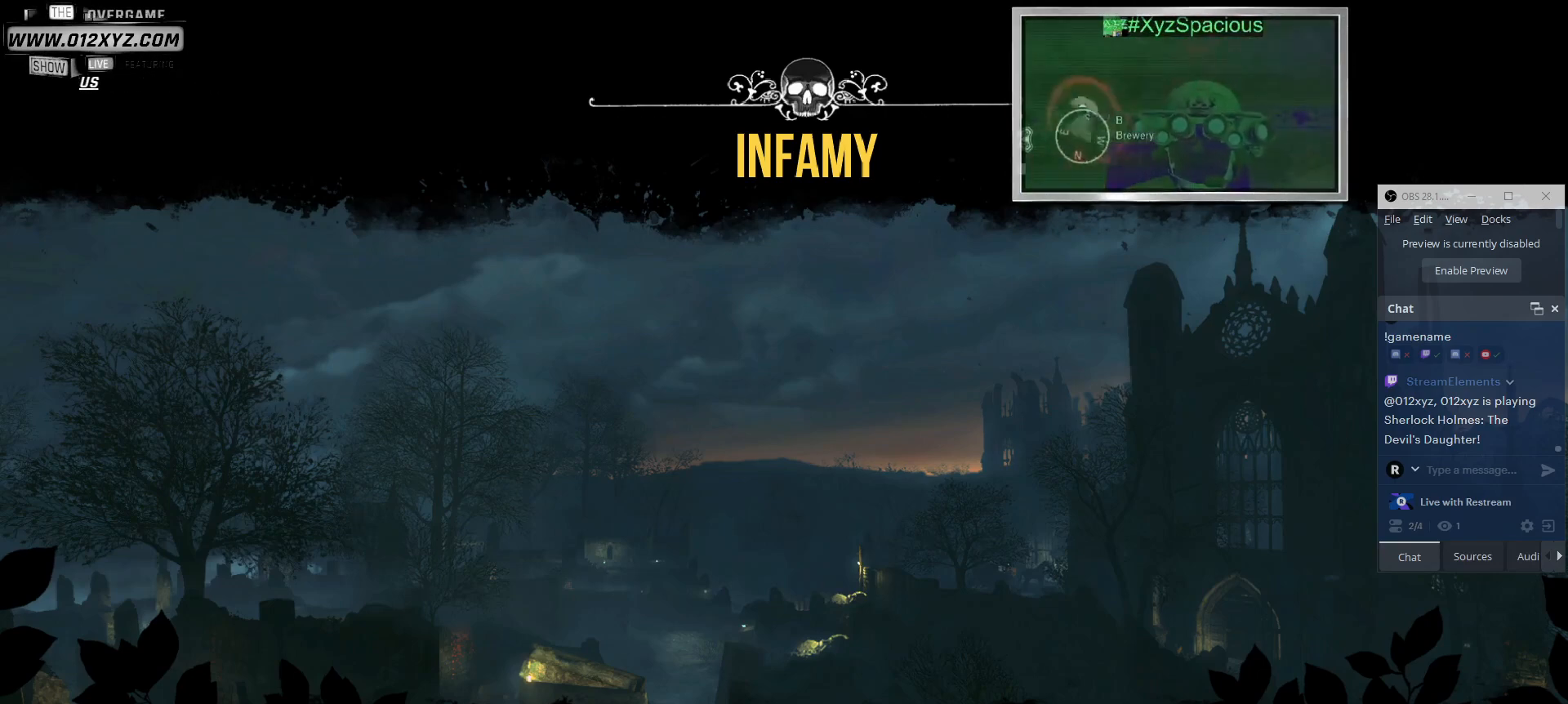
{"keys": [], "mouse": [], "events": []}
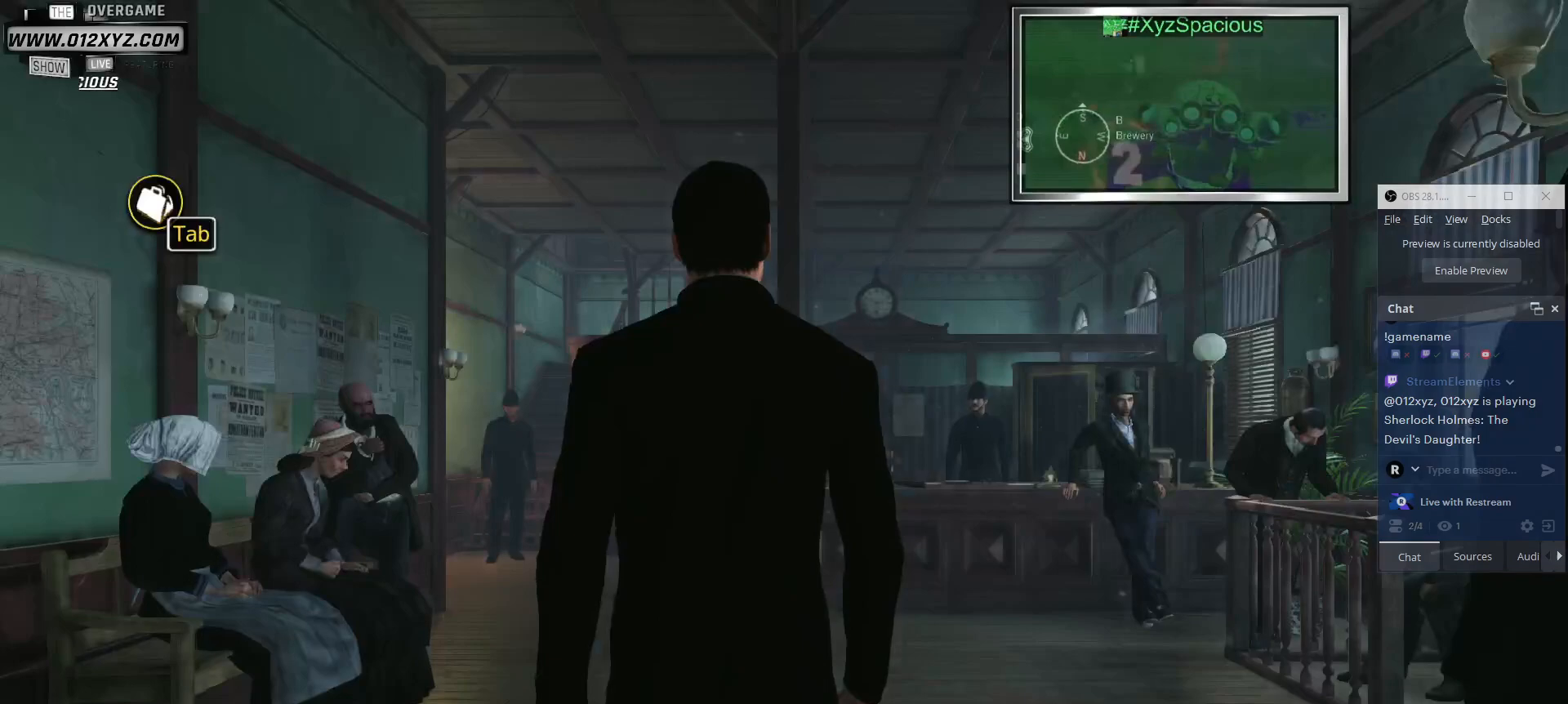
{"keys": [], "mouse": [], "events": []}
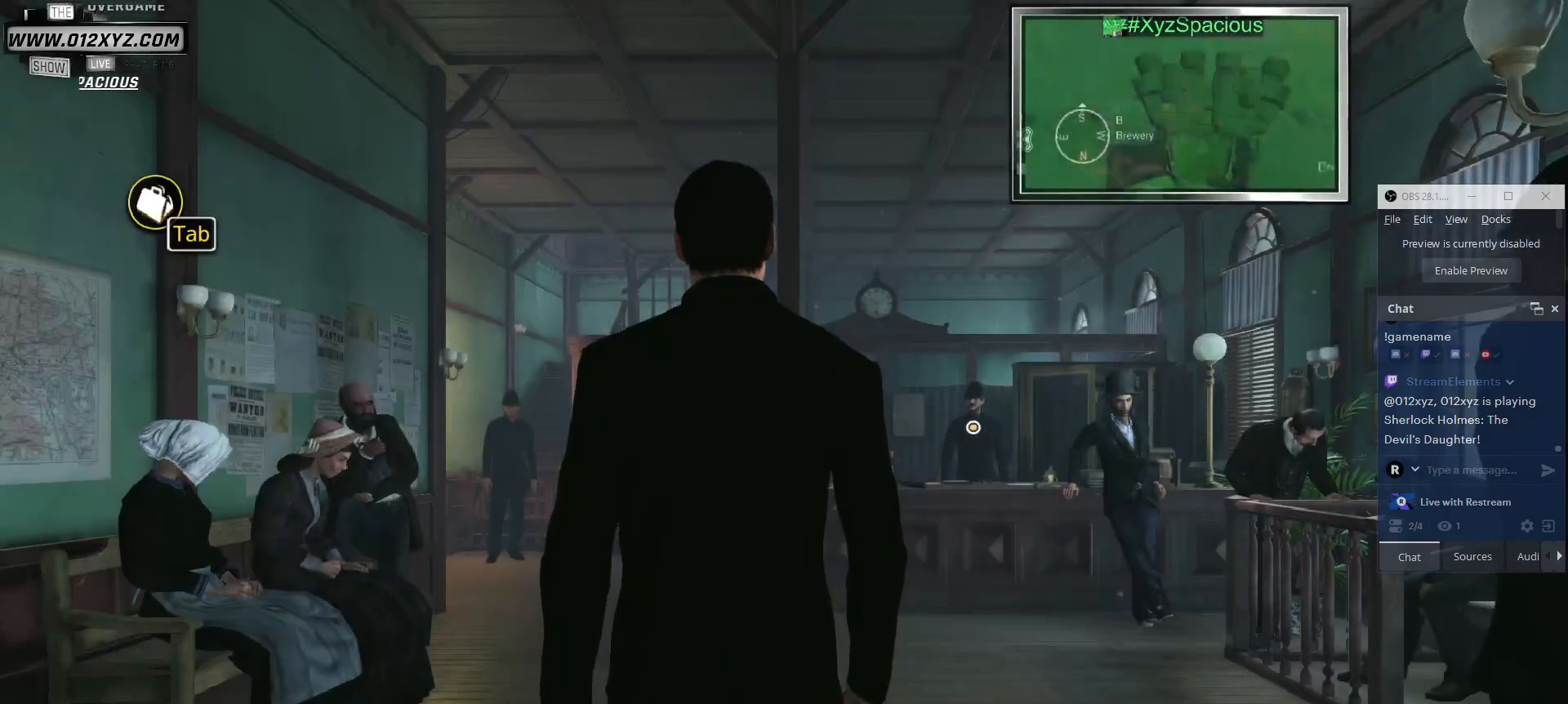
{"keys": [], "mouse": [], "events": []}
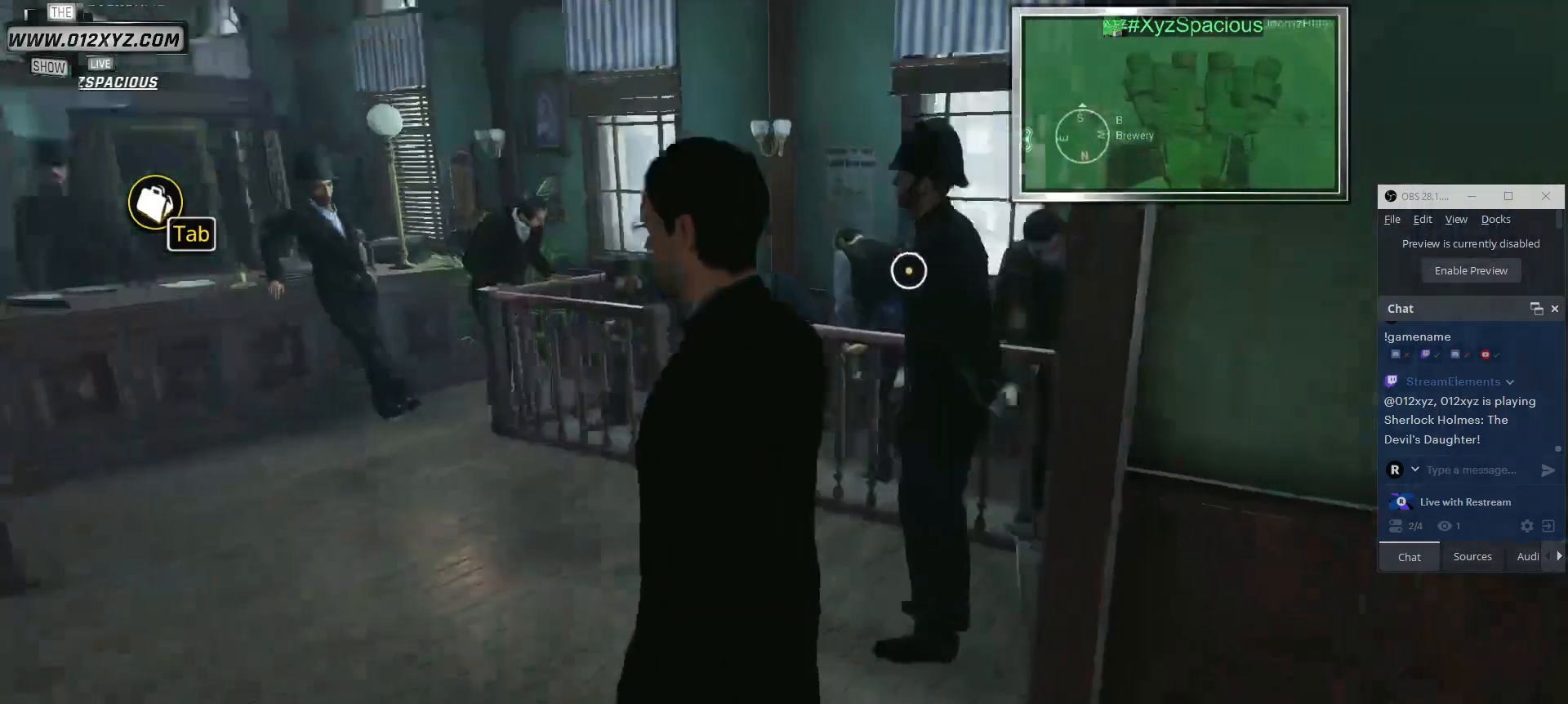
{"keys": [], "mouse": [], "events": []}
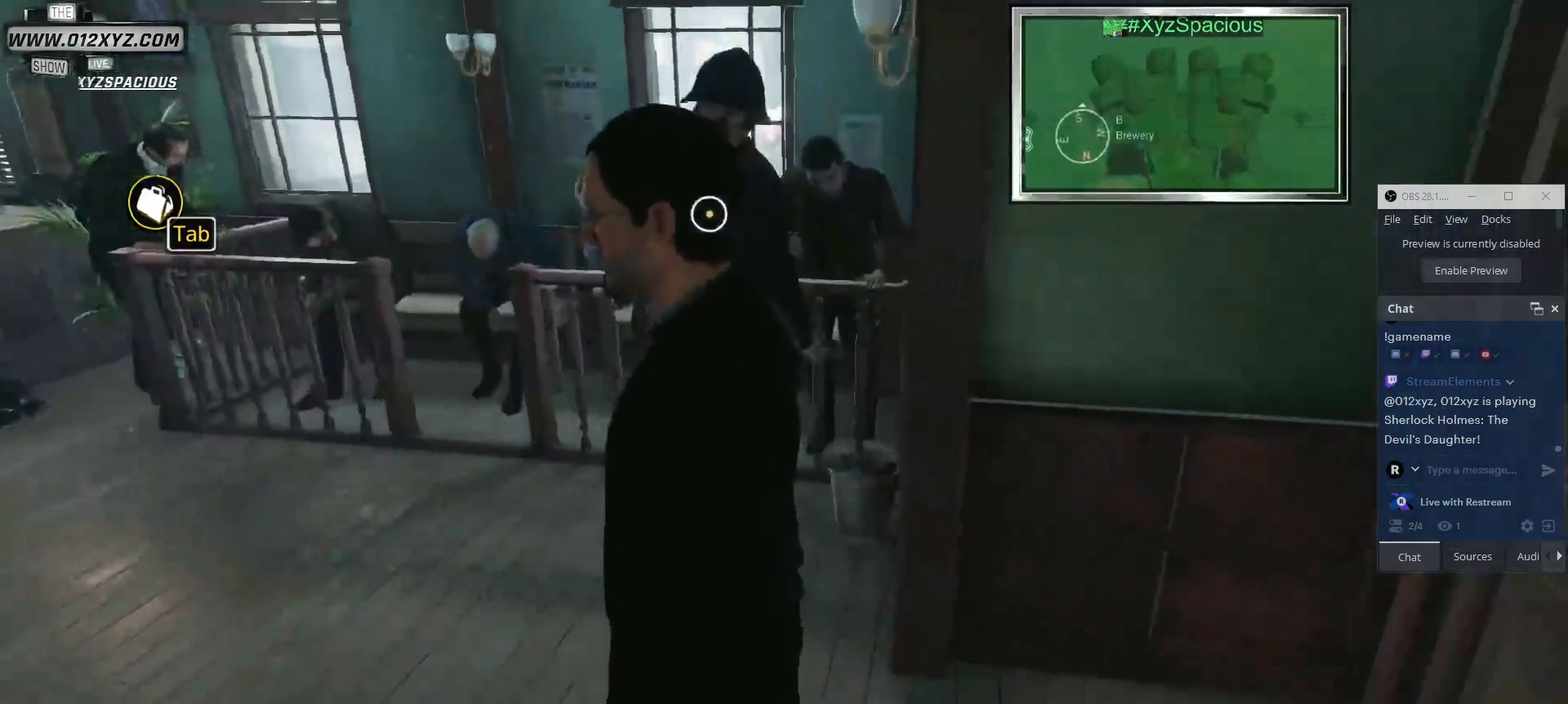
{"keys": [], "mouse": [], "events": []}
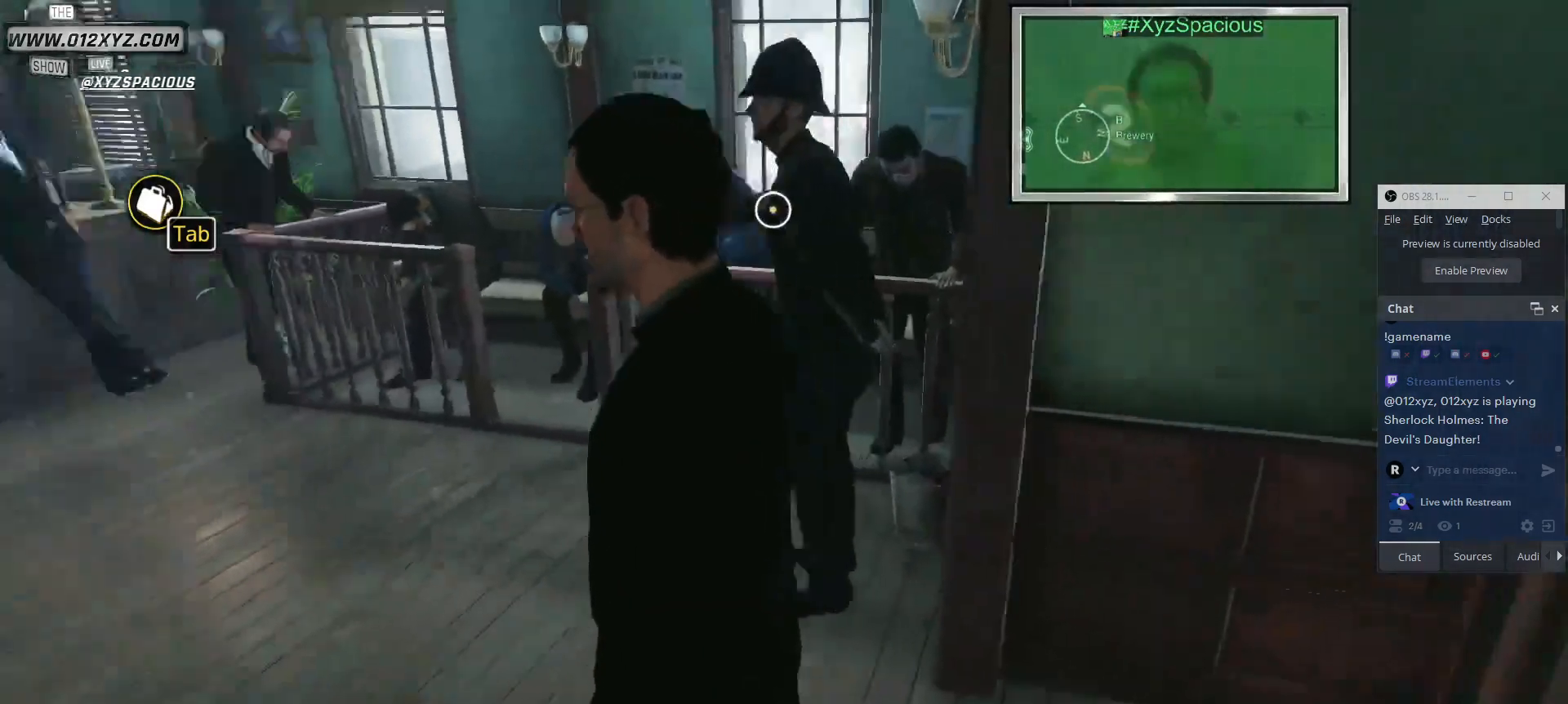
{"keys": [], "mouse": [], "events": []}
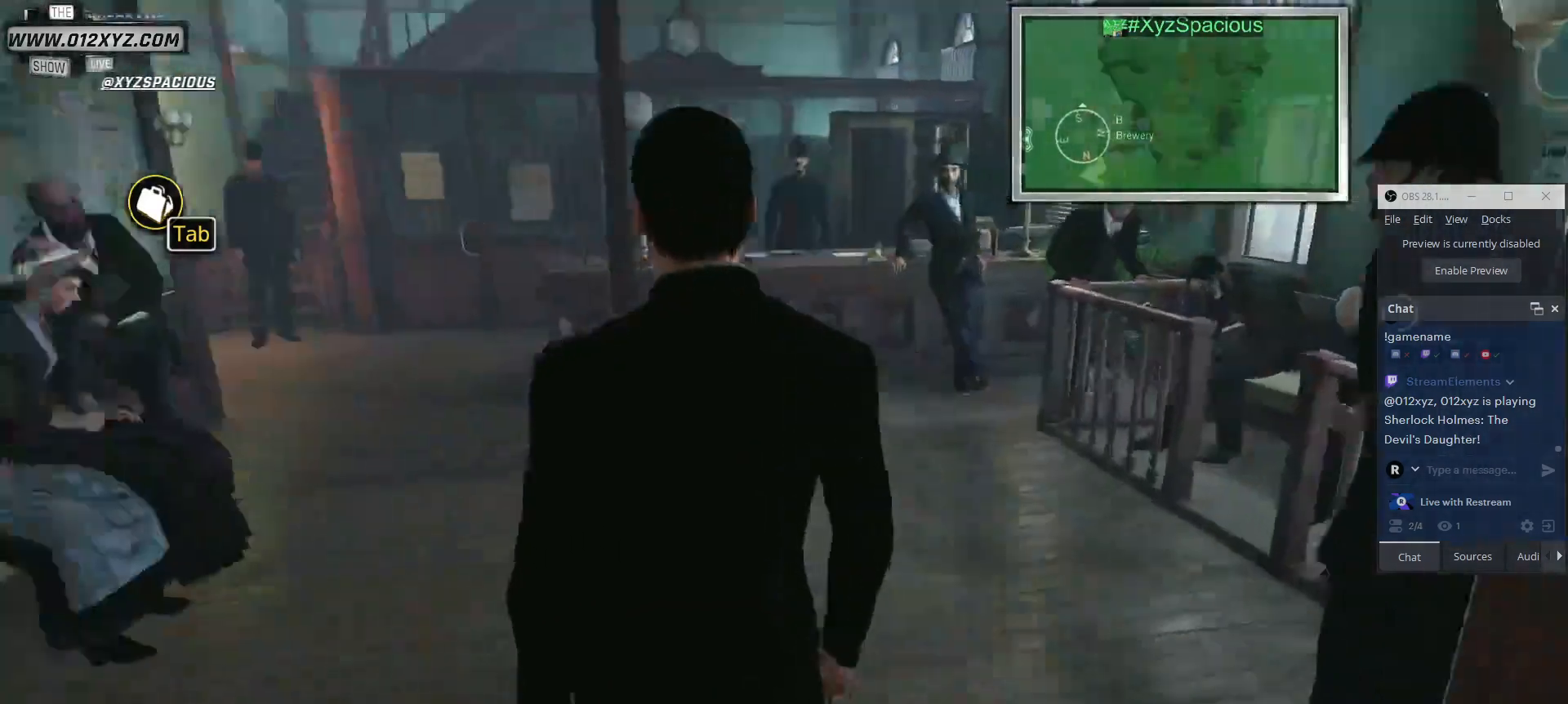
{"keys": [], "mouse": [], "events": []}
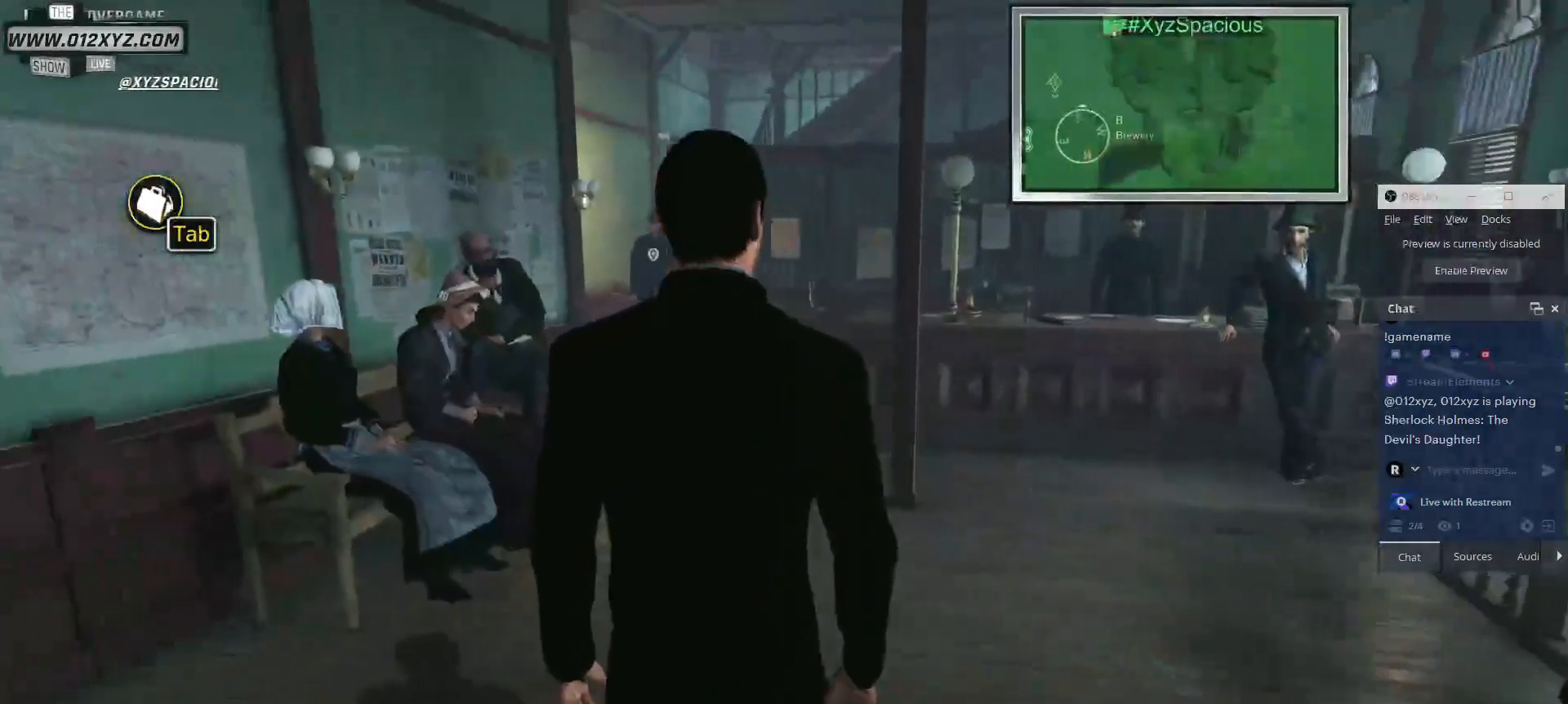
{"keys": ["w"], "mouse": [], "events": [[267, "w", "down"]]}
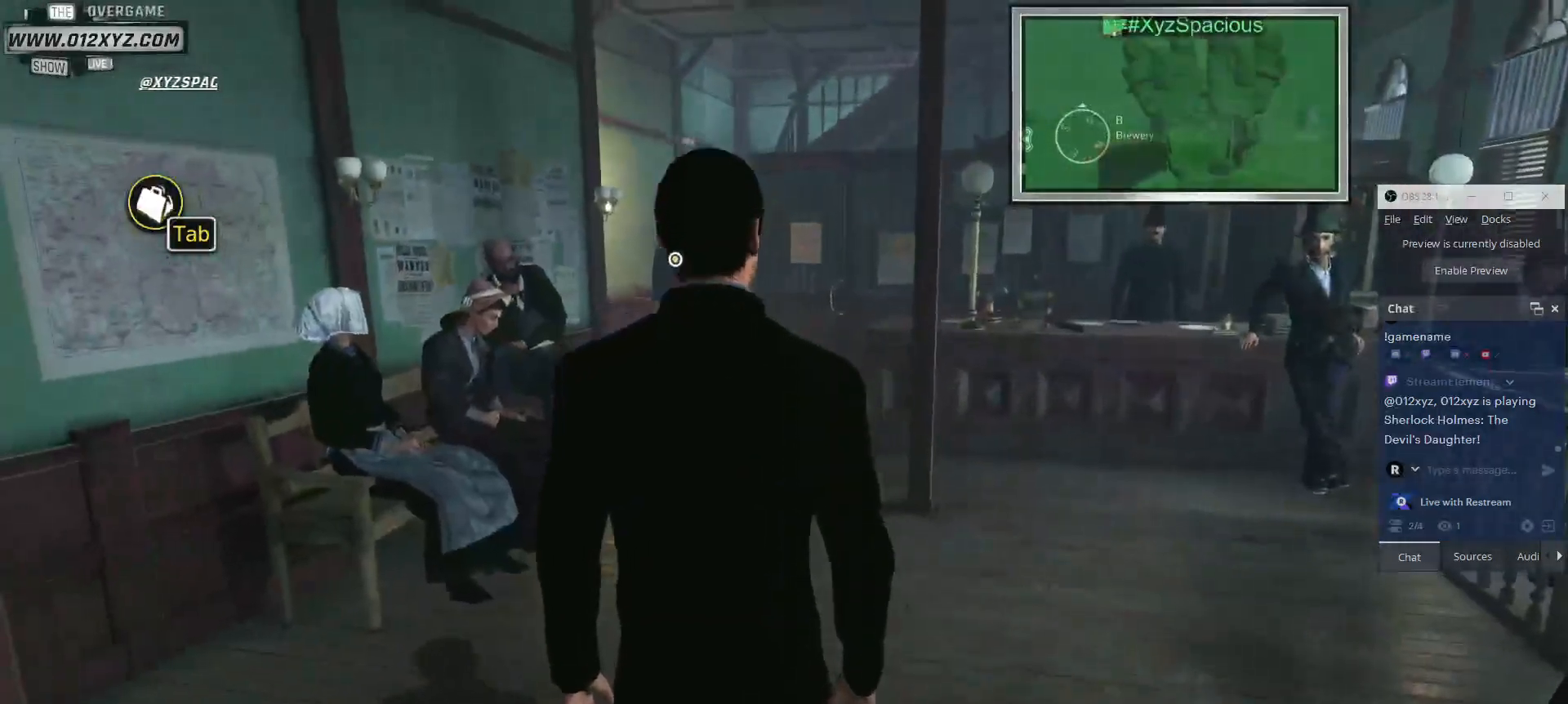
{"keys": ["w"], "mouse": [], "events": []}
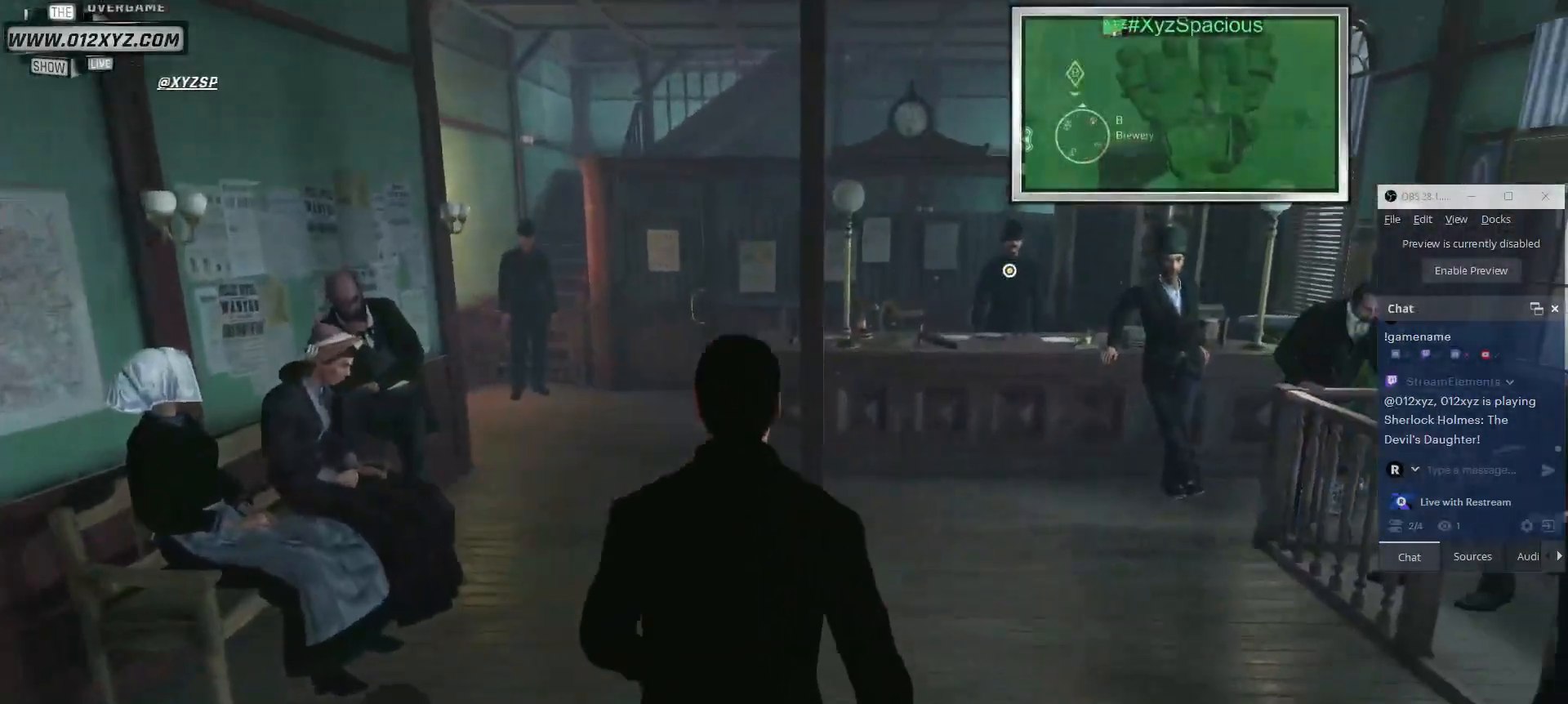
{"keys": ["d", "w"], "mouse": [], "events": [[467, "d", "down"]]}
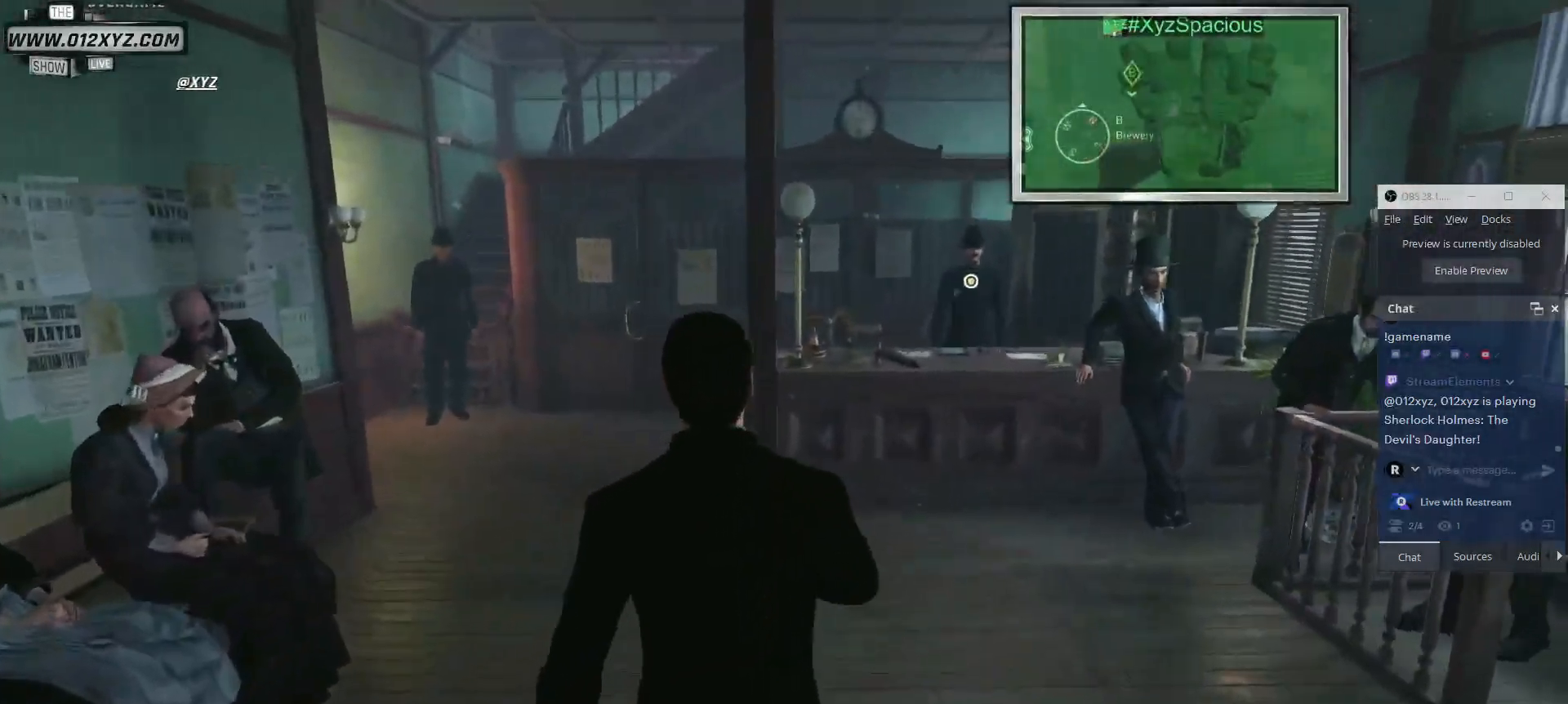
{"keys": ["w"], "mouse": [], "events": [[400, "d", "up"]]}
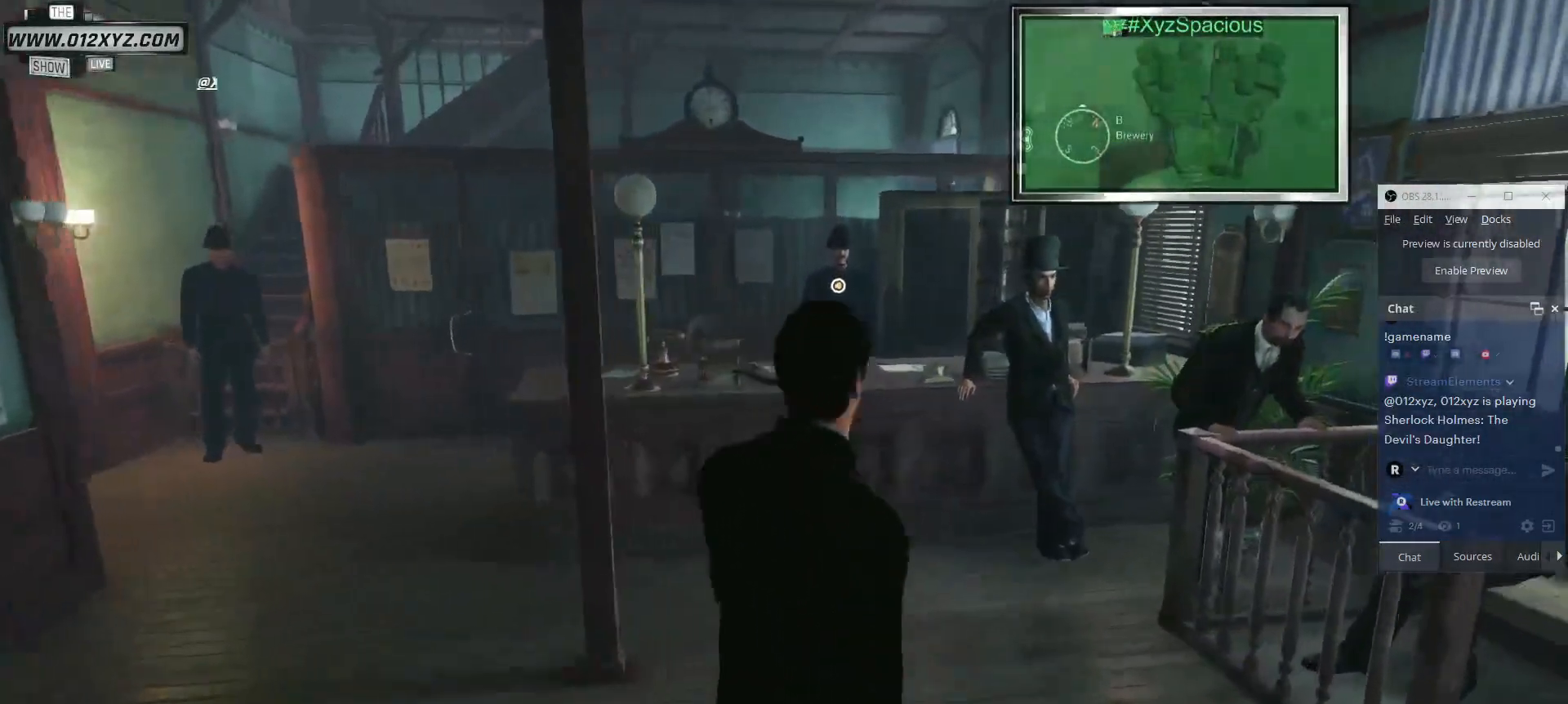
{"keys": ["w"], "mouse": [], "events": []}
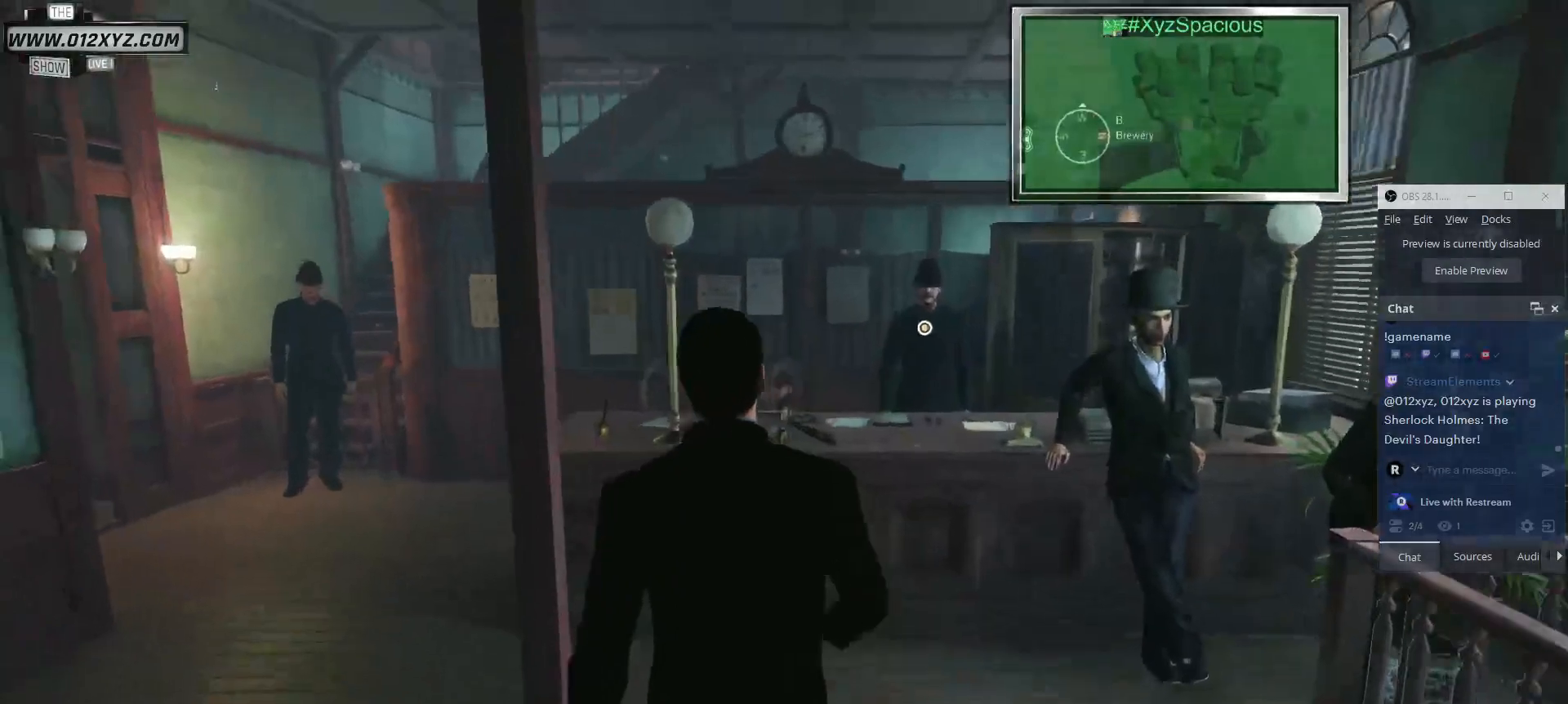
{"keys": ["w"], "mouse": [], "events": [[100, "mouse_left", "down"], [233, "mouse_left", "up"]]}
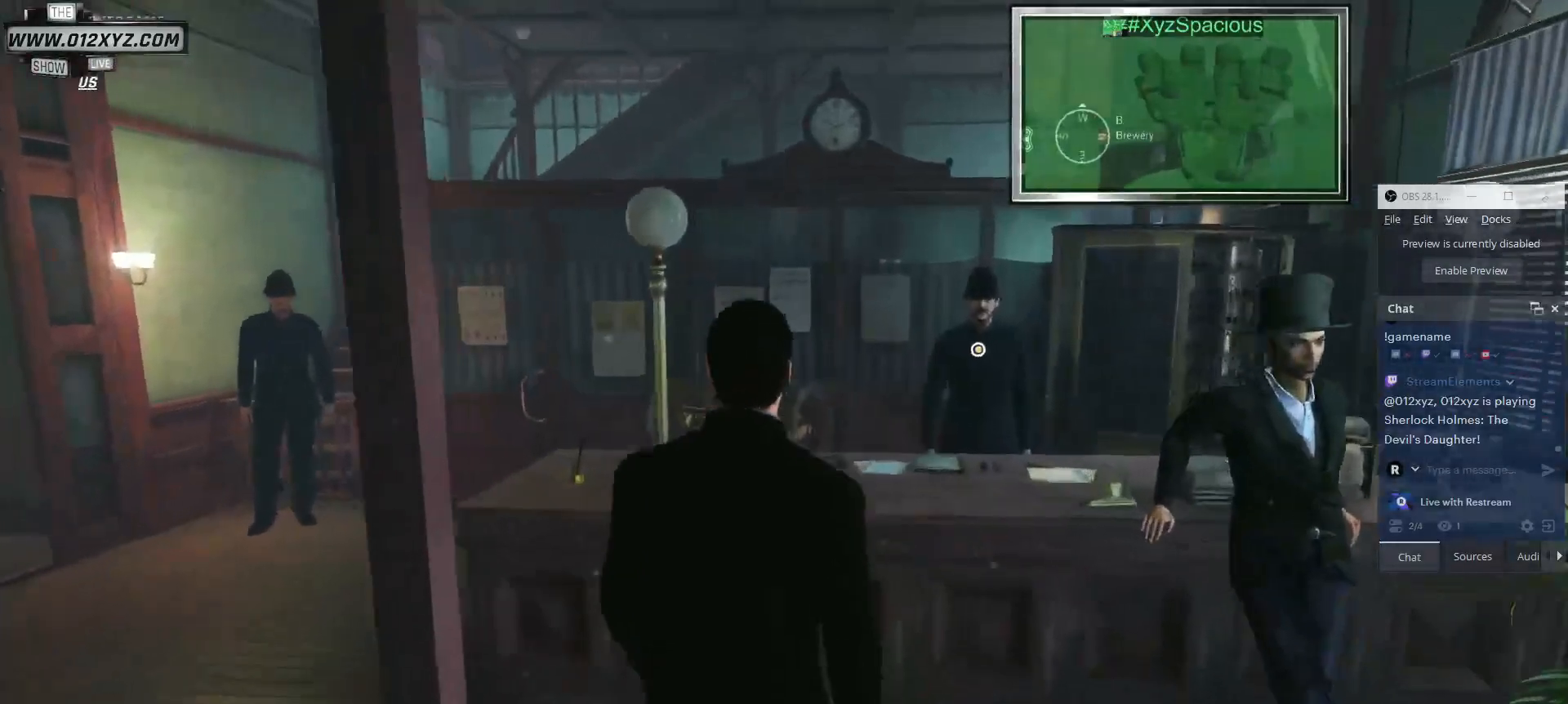
{"keys": [], "mouse": [], "events": [[300, "w", "up"], [400, "mouse_left", "down"], [500, "mouse_left", "up"]]}
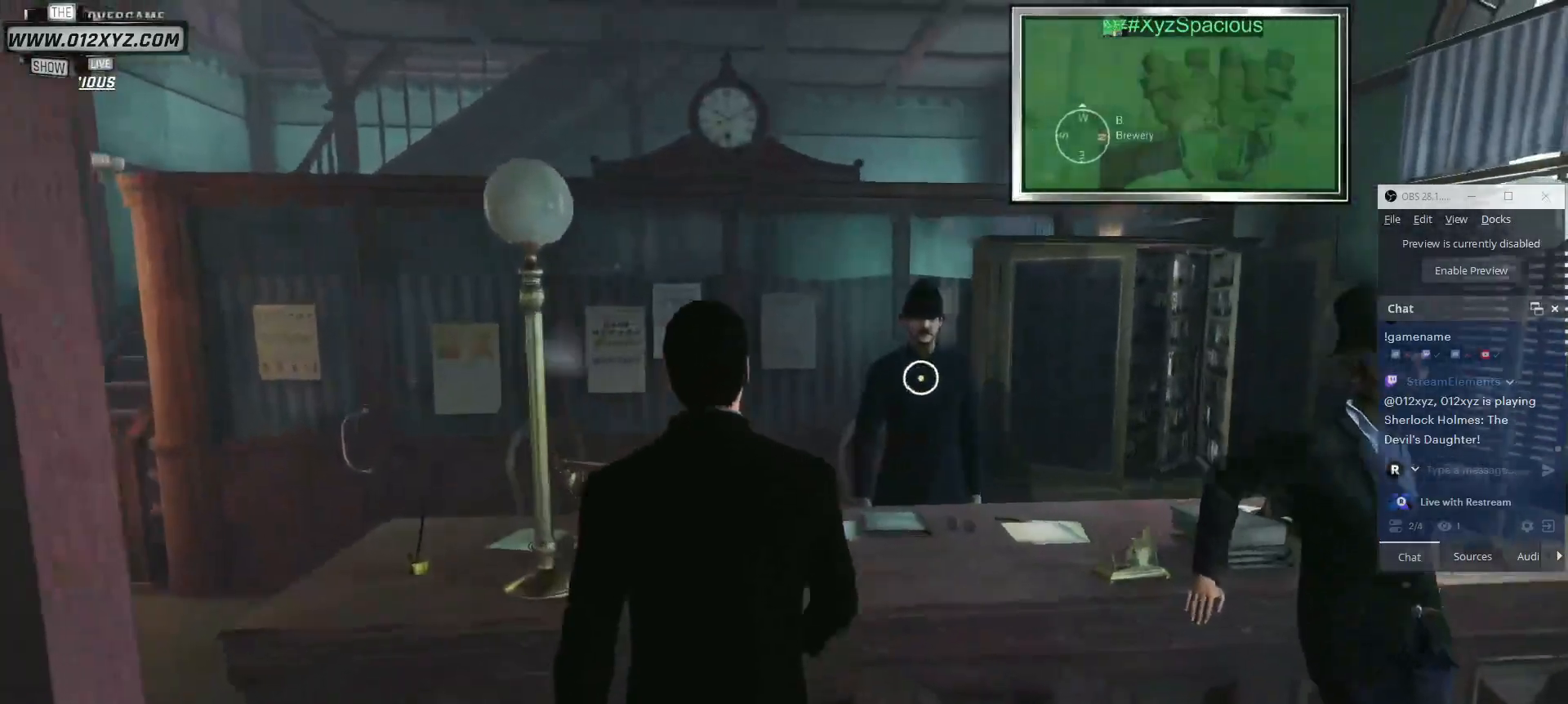
{"keys": [], "mouse": [], "events": []}
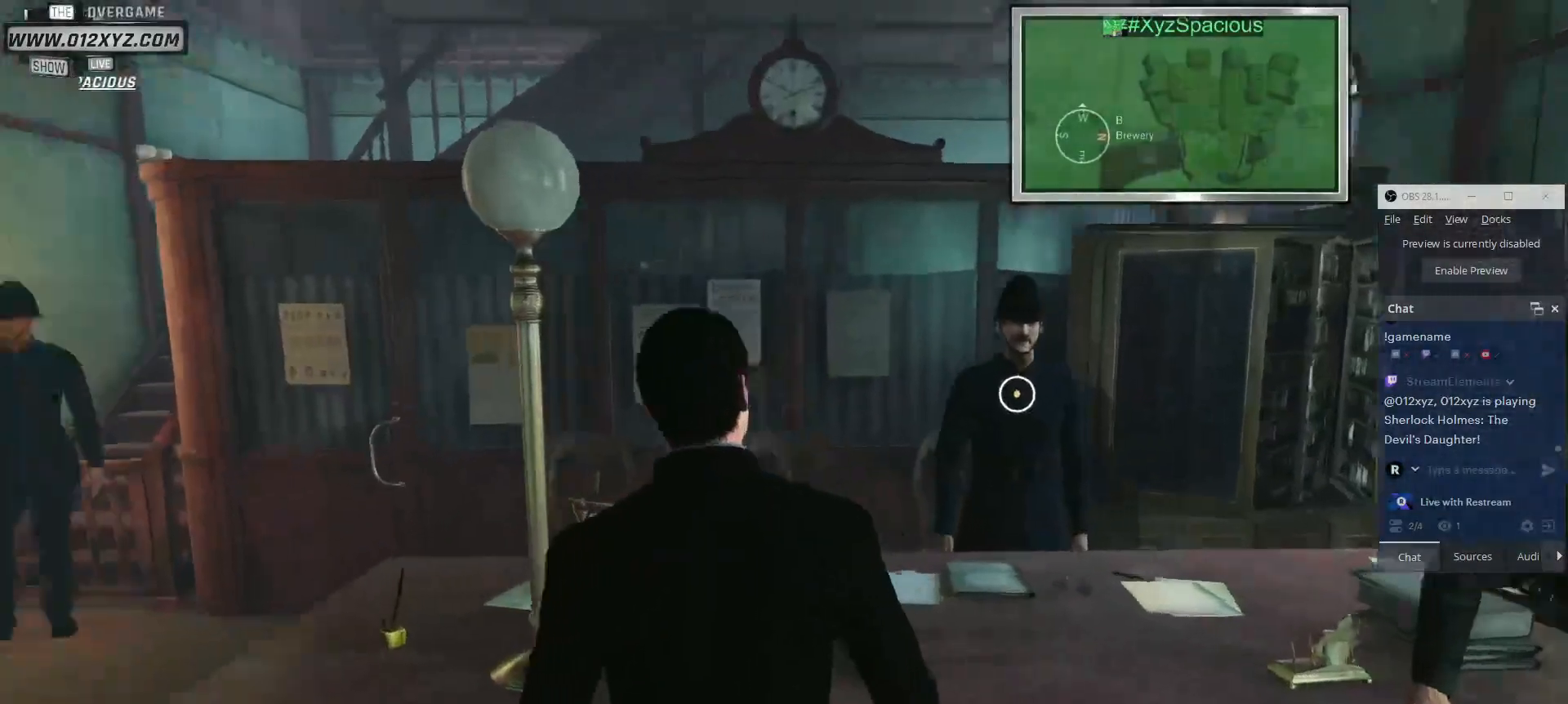
{"keys": ["a", "w"], "mouse": [], "events": [[133, "a", "down"], [367, "w", "down"]]}
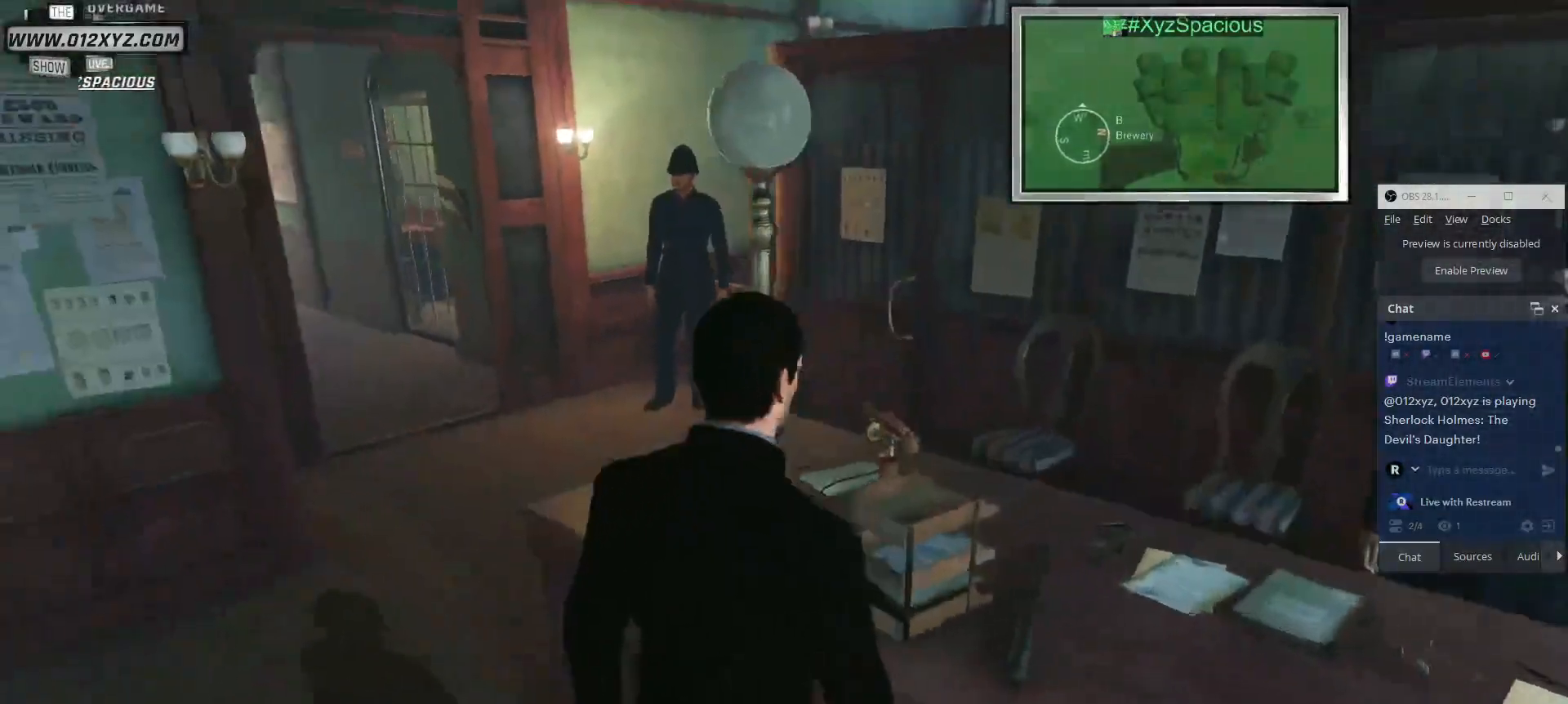
{"keys": ["w"], "mouse": [], "events": [[400, "a", "up"]]}
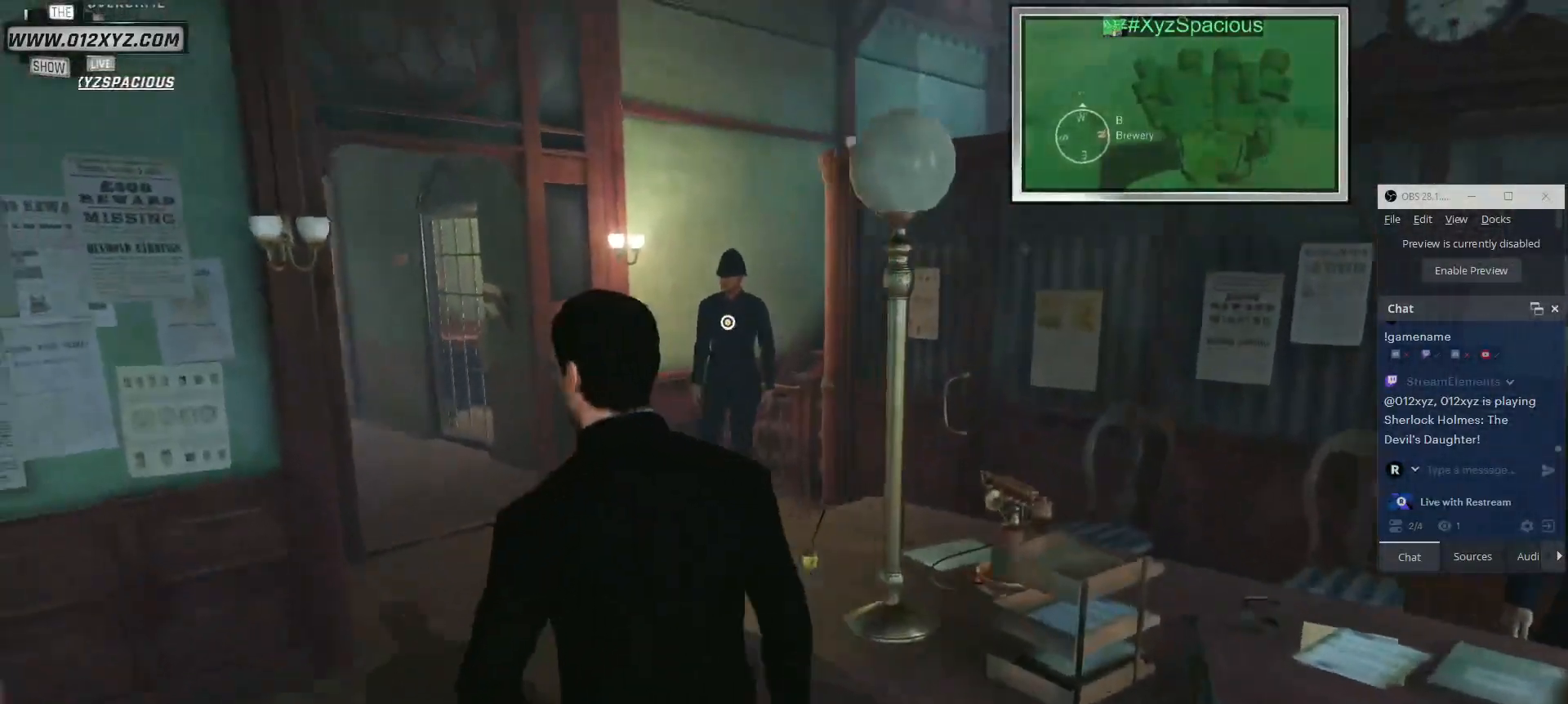
{"keys": ["w"], "mouse": [], "events": []}
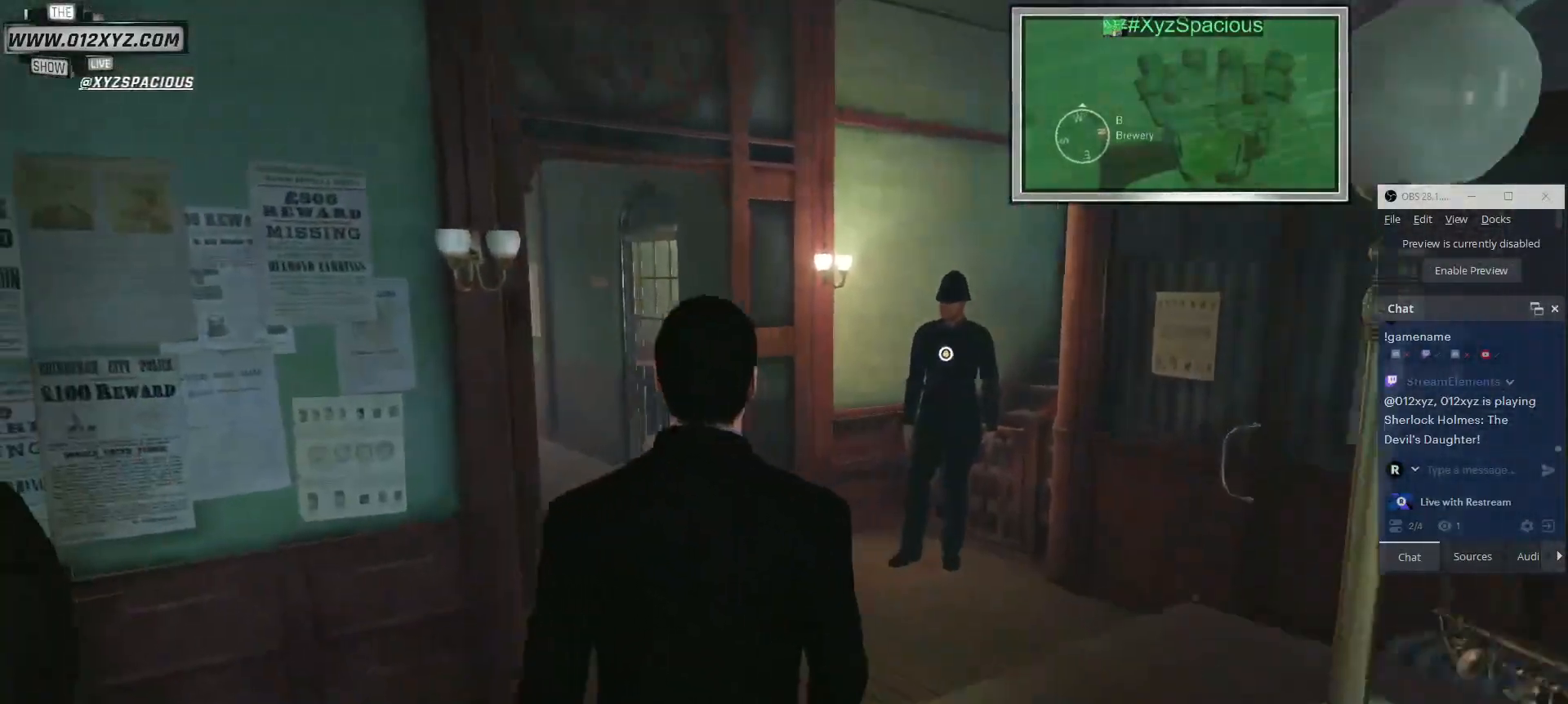
{"keys": ["w"], "mouse": [], "events": []}
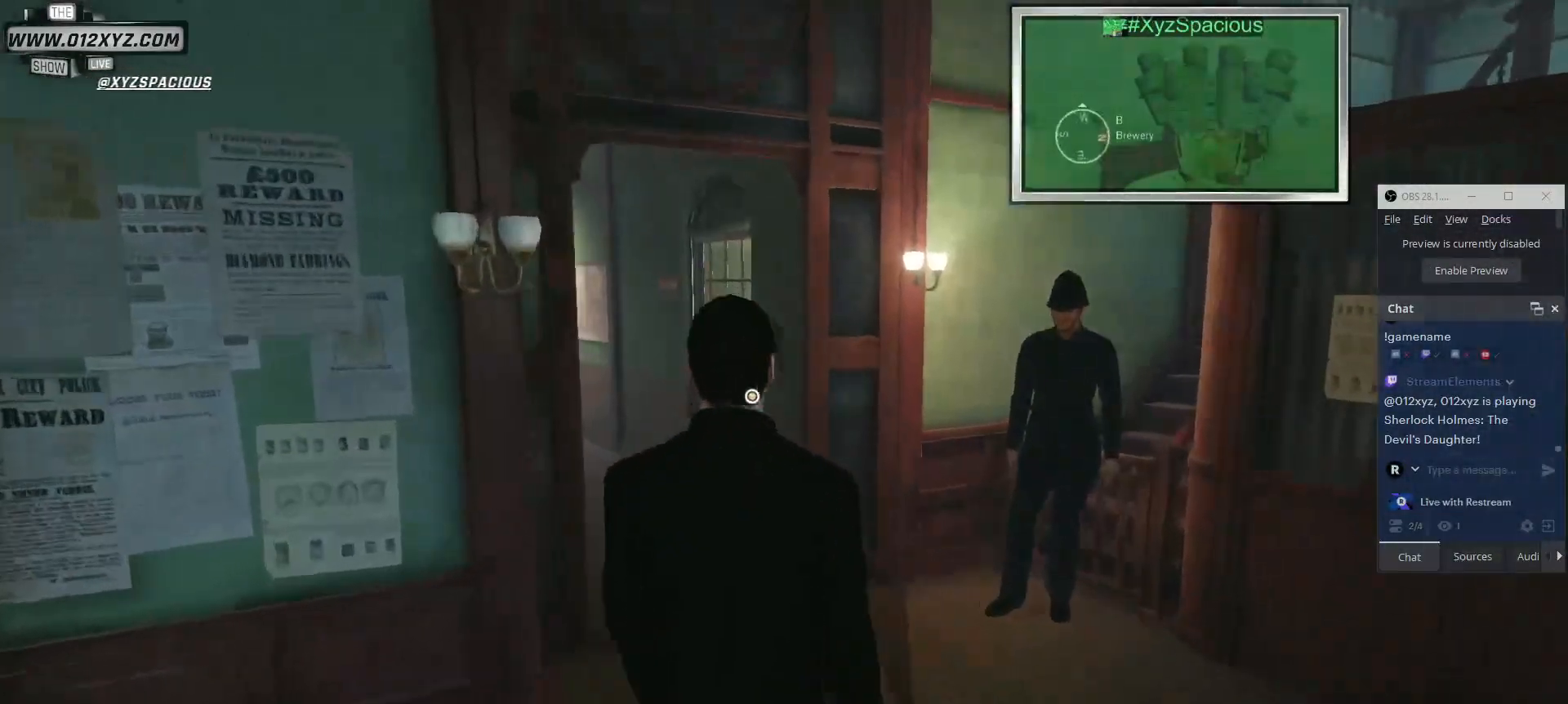
{"keys": ["a", "w"], "mouse": [], "events": [[500, "a", "down"]]}
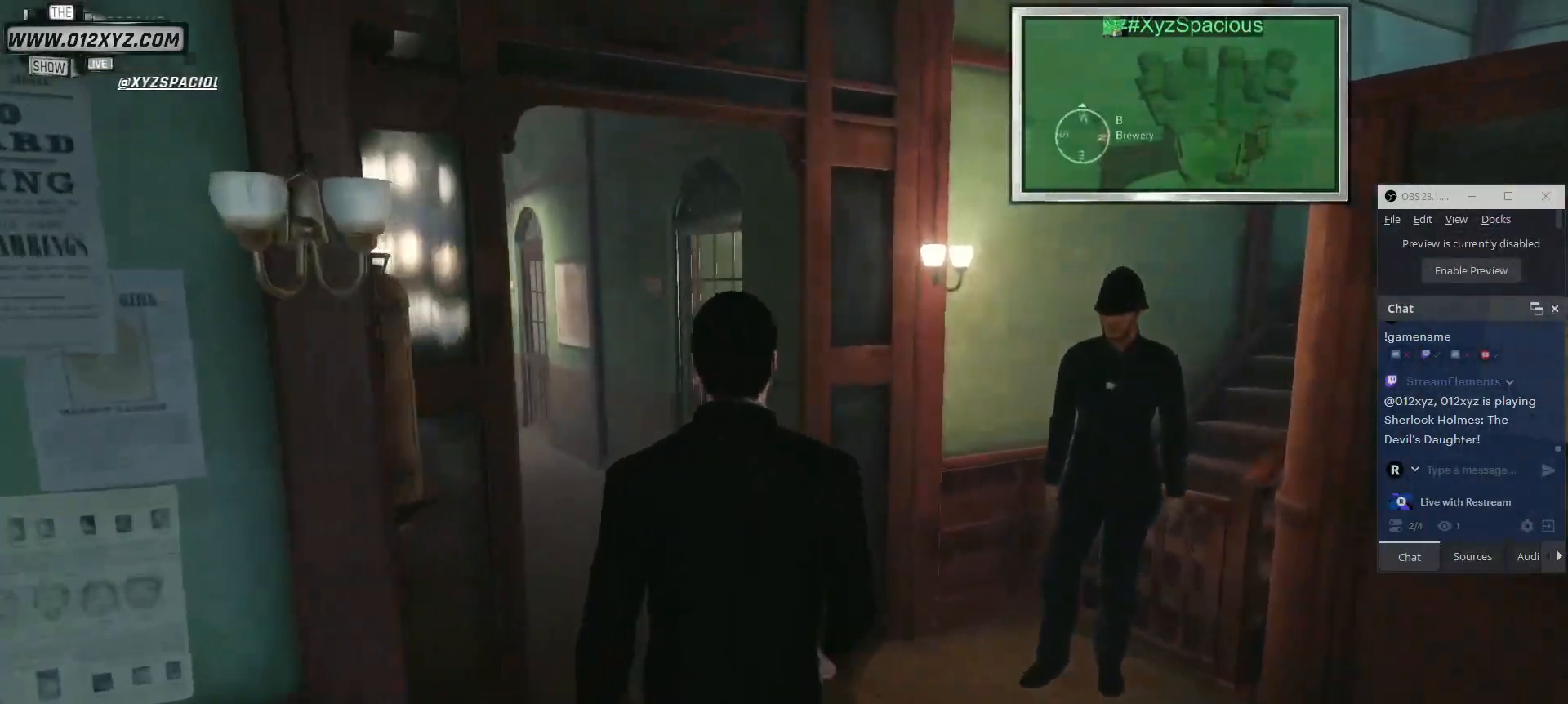
{"keys": ["w"], "mouse": [], "events": [[133, "a", "up"]]}
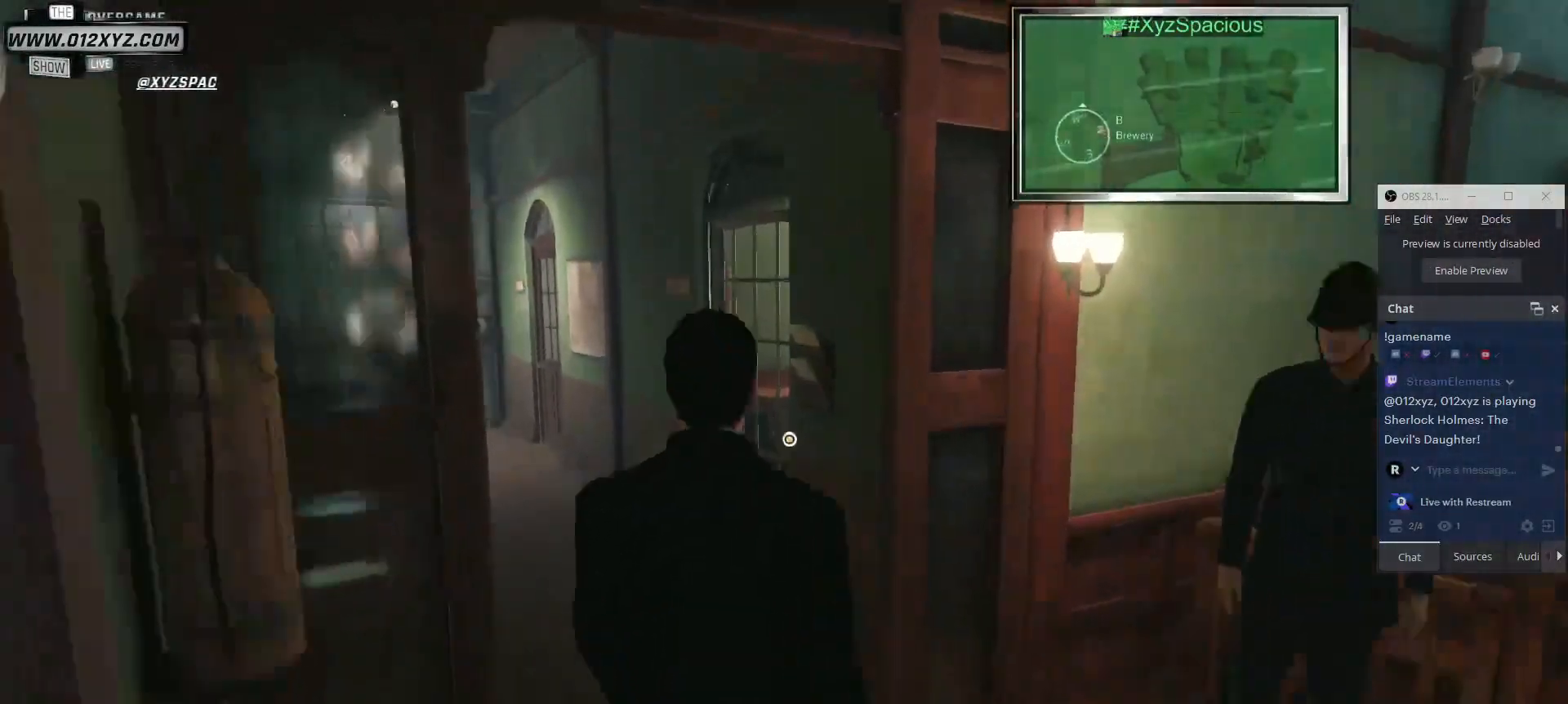
{"keys": ["a", "w"], "mouse": [], "events": [[367, "a", "down"]]}
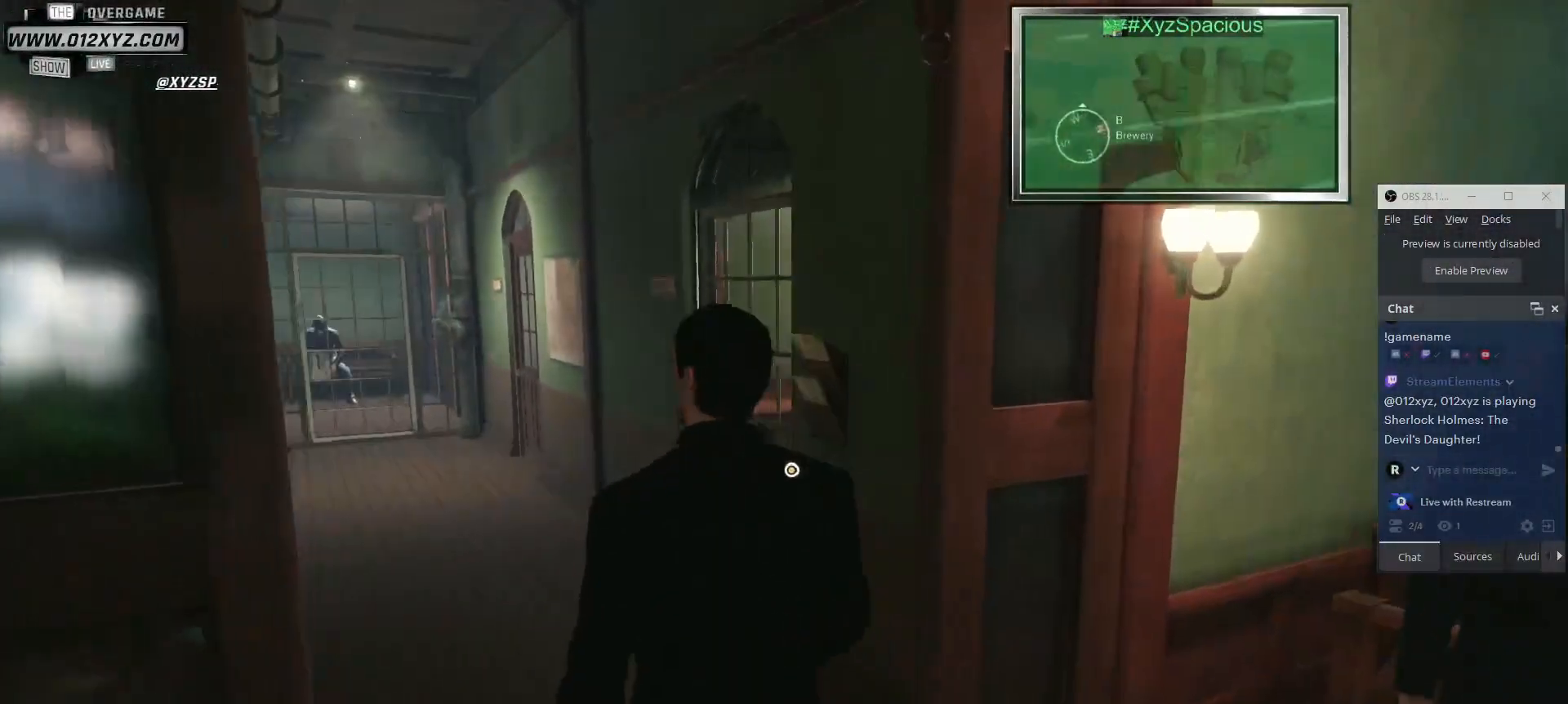
{"keys": ["a", "w"], "mouse": [], "events": [[67, "a", "up"], [500, "a", "down"]]}
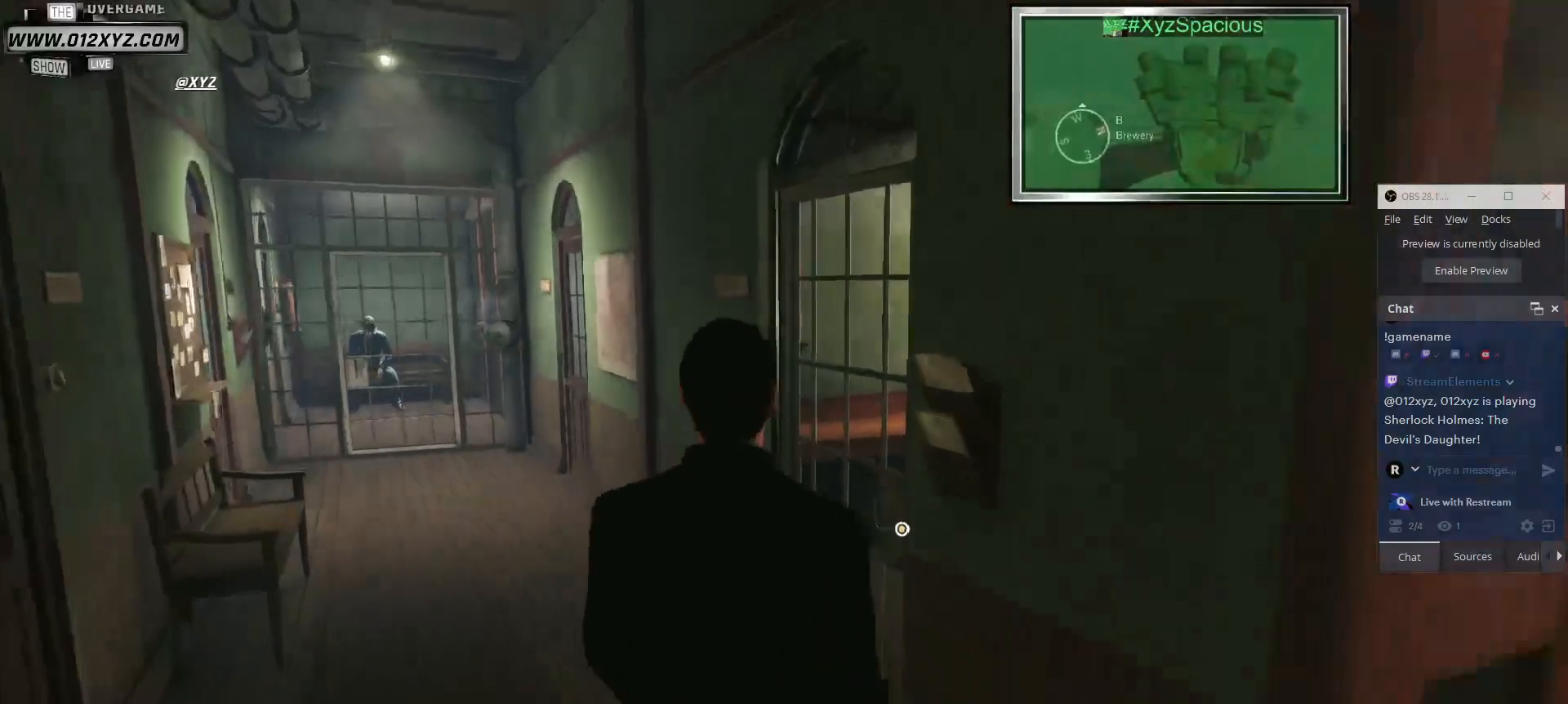
{"keys": ["a", "w"], "mouse": [], "events": [[233, "a", "up"], [500, "a", "down"]]}
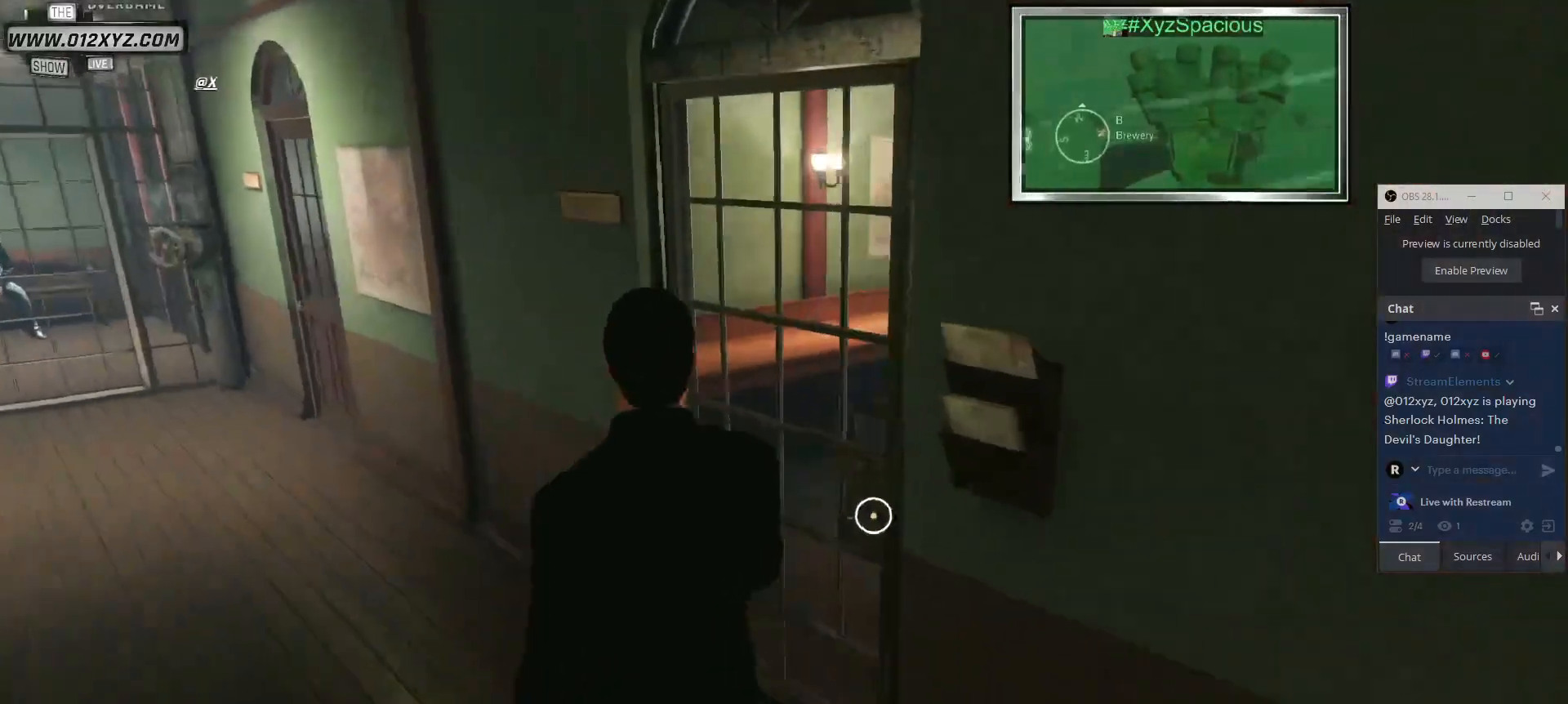
{"keys": ["a"], "mouse": [], "events": [[167, "w", "up"]]}
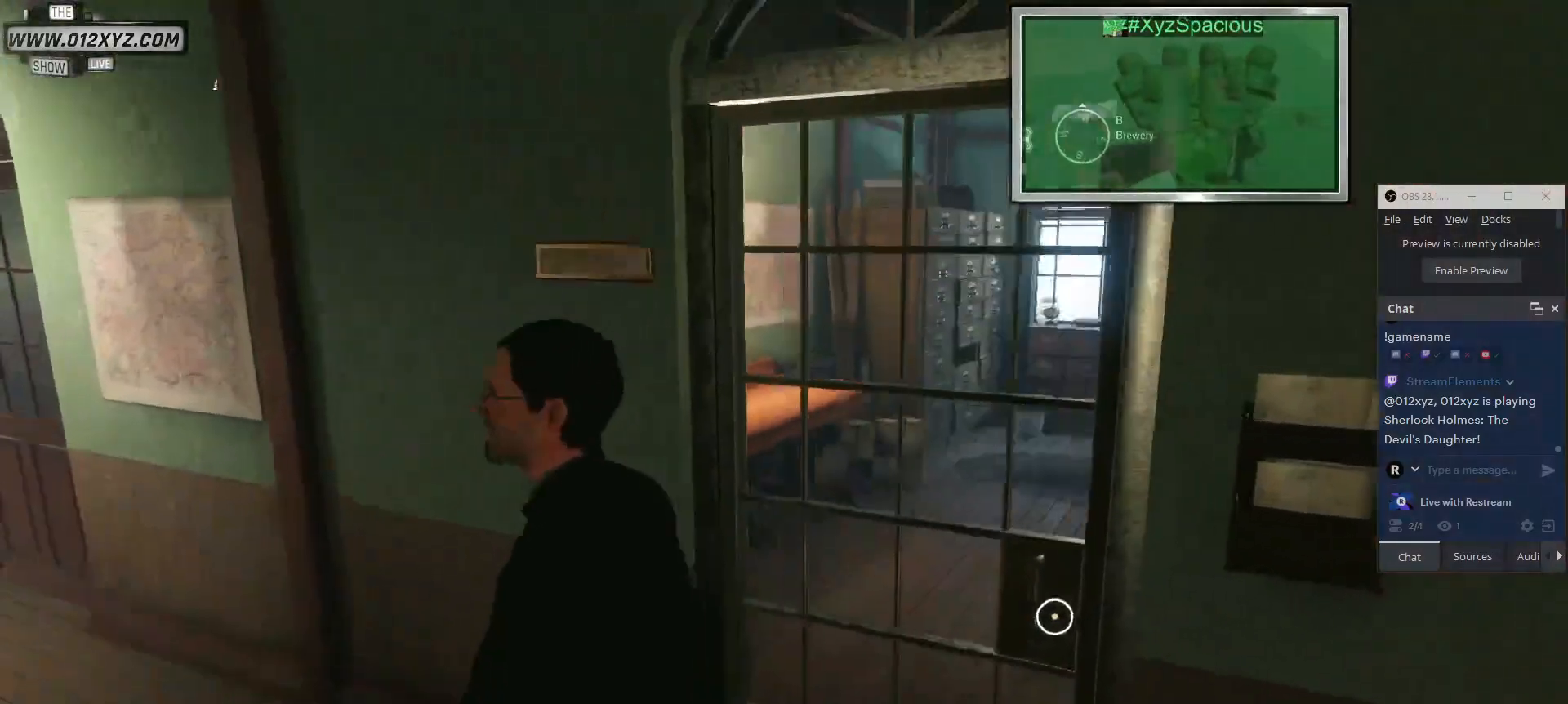
{"keys": ["w"], "mouse": [], "events": [[167, "a", "up"], [233, "w", "down"]]}
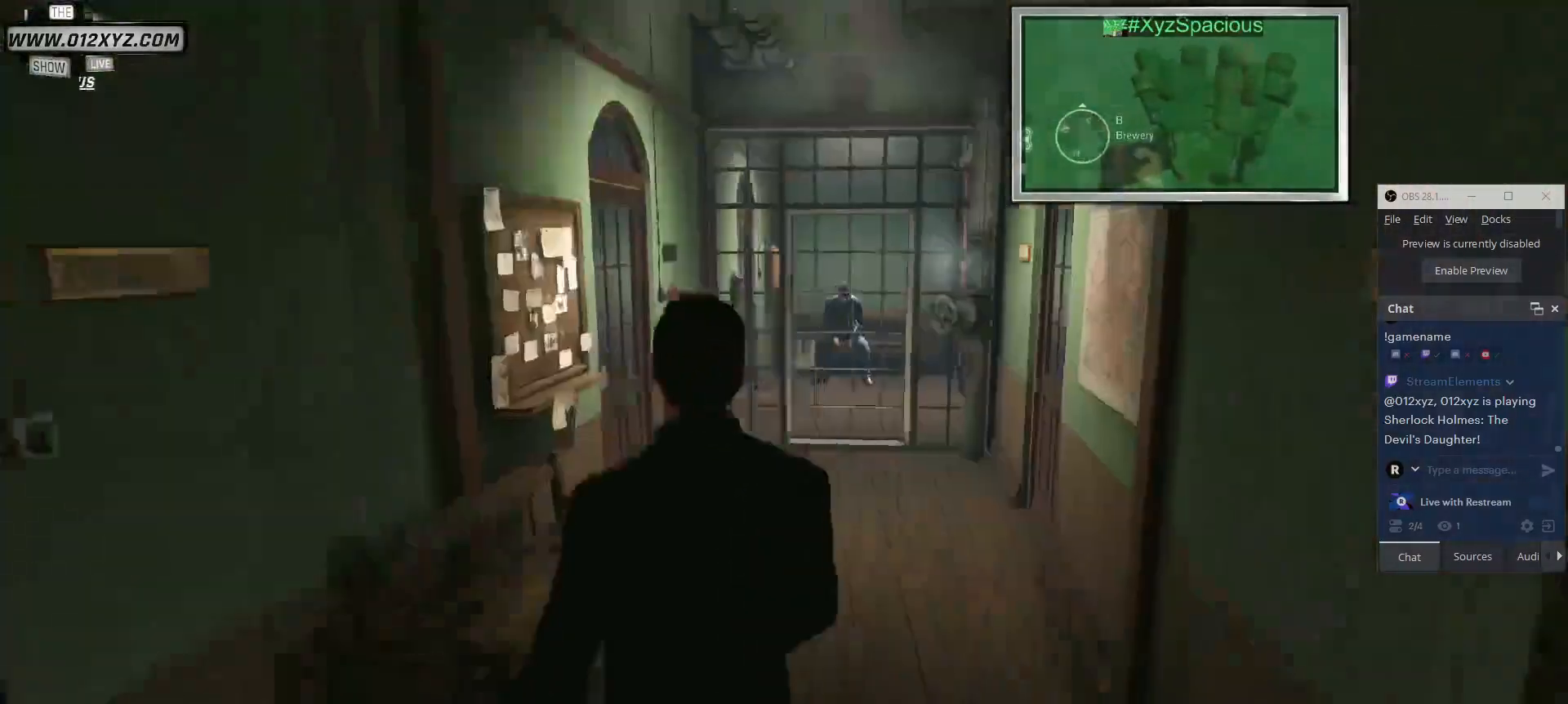
{"keys": ["d"], "mouse": [], "events": [[133, "d", "down"], [433, "w", "up"]]}
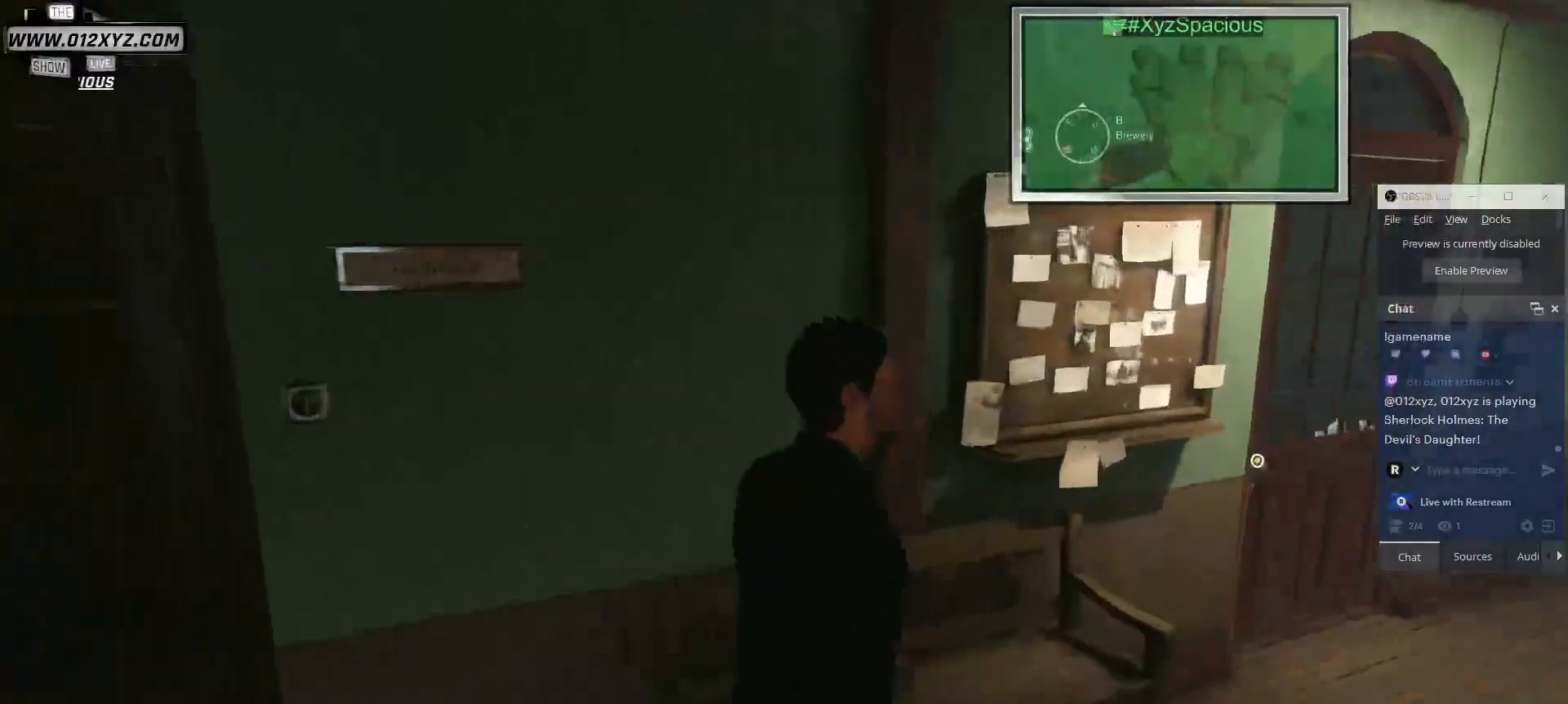
{"keys": ["d", "w"], "mouse": [], "events": [[400, "w", "down"]]}
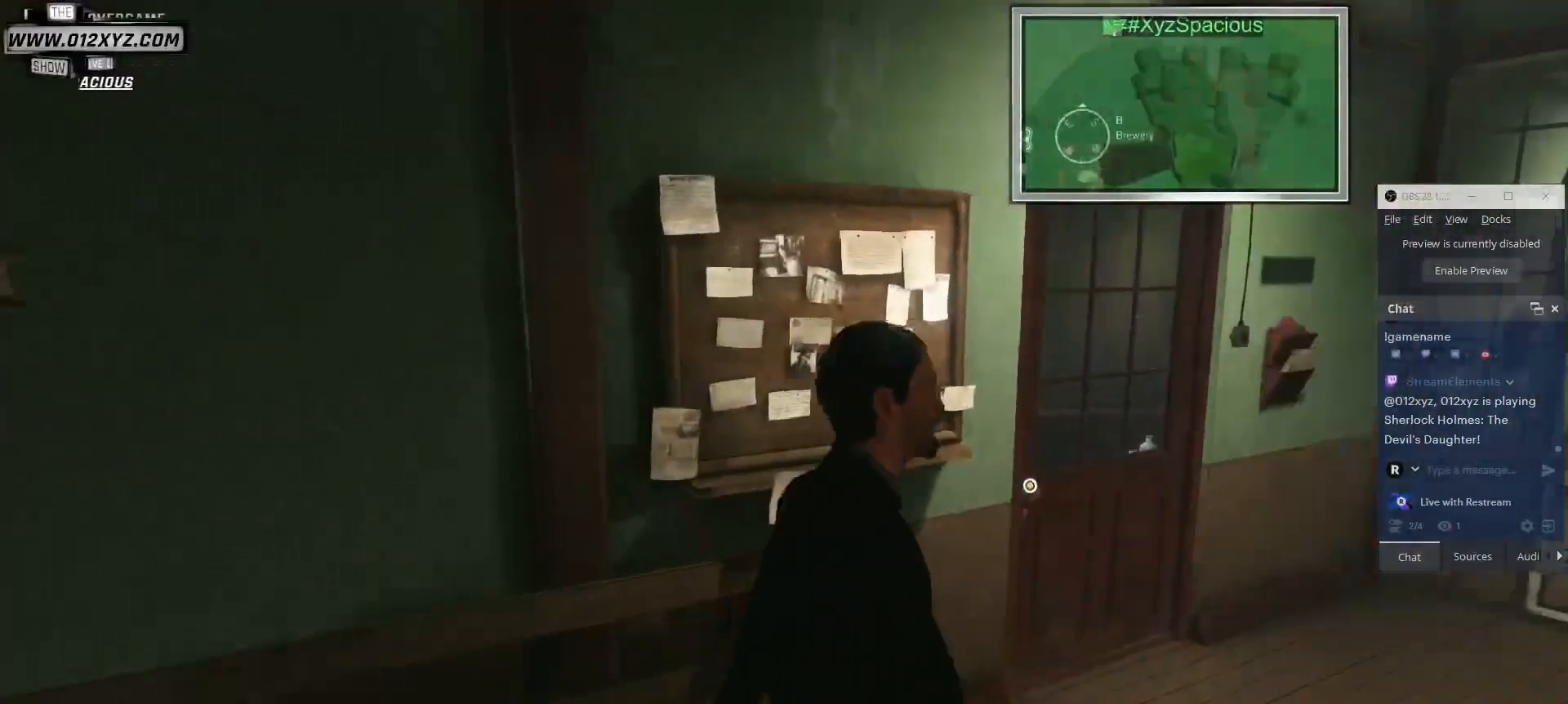
{"keys": ["w"], "mouse": [], "events": [[267, "d", "up"]]}
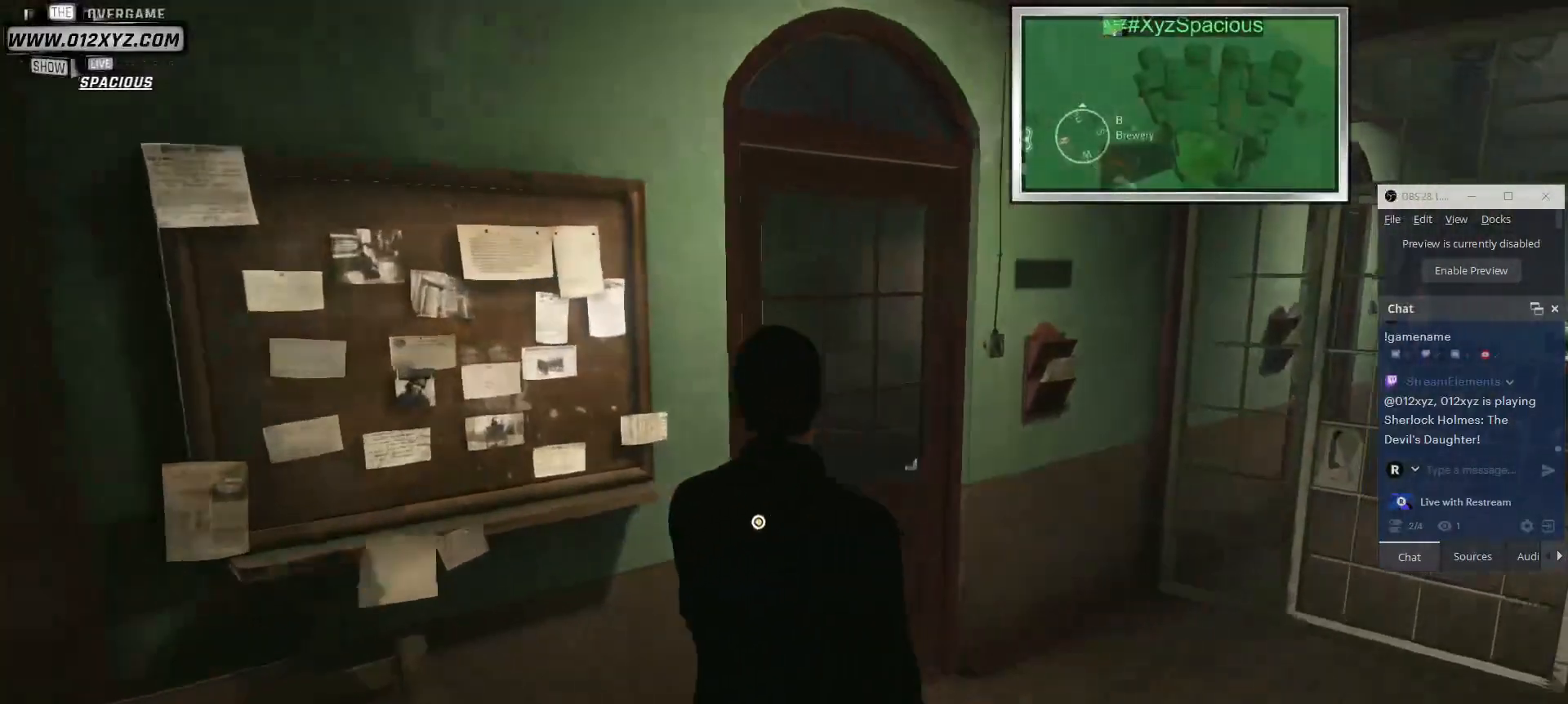
{"keys": [], "mouse": [], "events": [[167, "mouse_left", "down"], [300, "mouse_left", "up"], [367, "w", "up"]]}